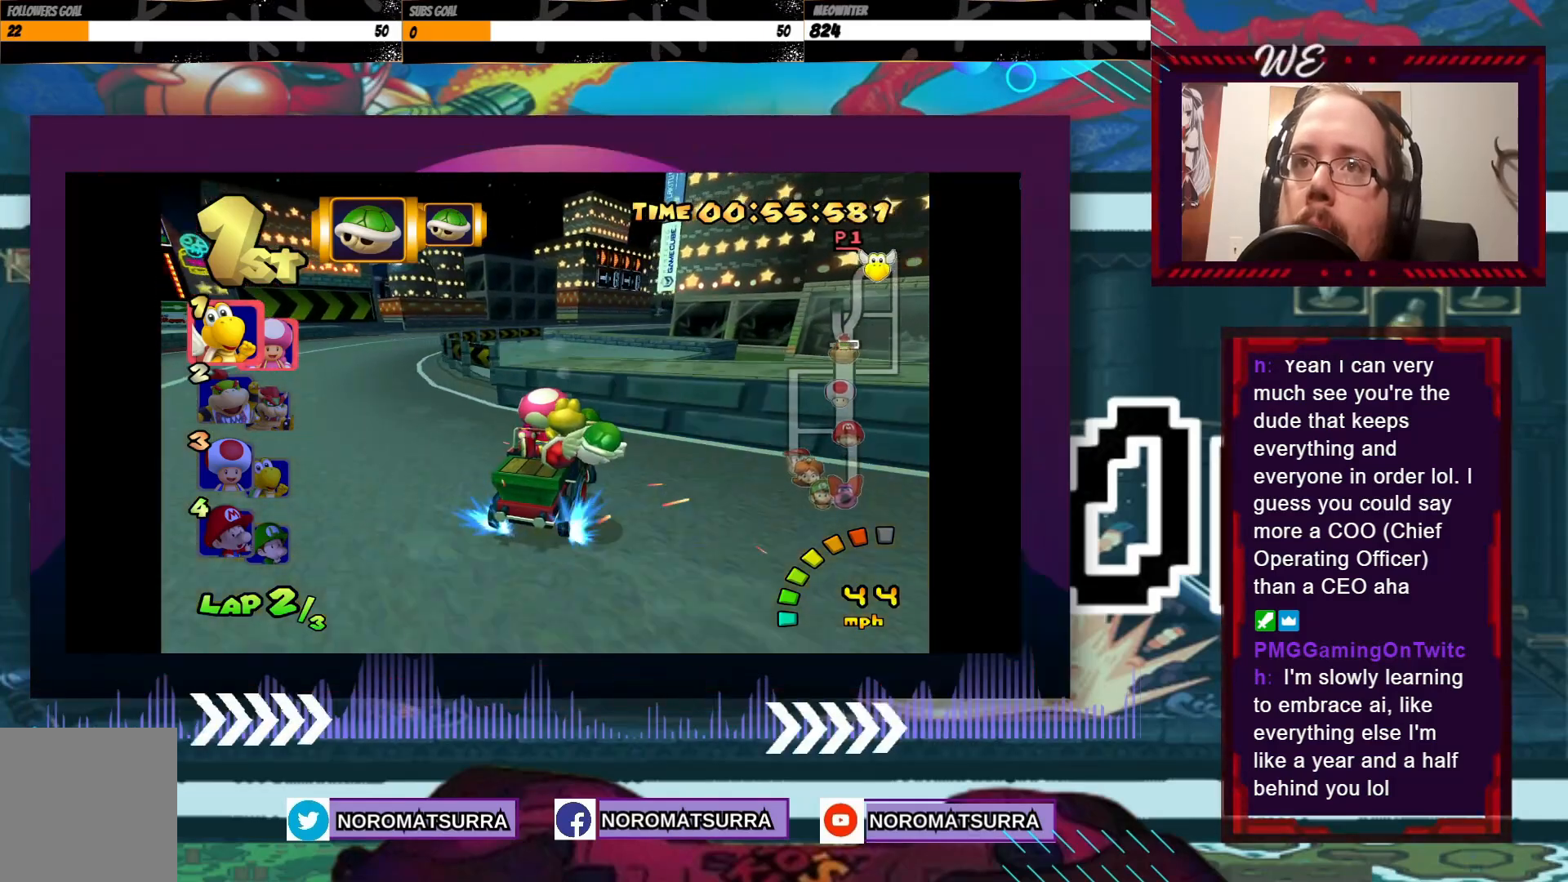
Gameplay with a controller (Xbox layout); each line is a JSON object with the inputs held at the frame after it. "events" lists button and stick changes between this image and that frame as [ms after this image, input, new state], when the widget could be followed in between. Not read: L3 R3 right_stick.
{"buttons": ["A", "R2"], "left_stick": "left", "events": [[50, "left_stick", "center"], [100, "left_stick", "right"], [450, "left_stick", "left"]]}
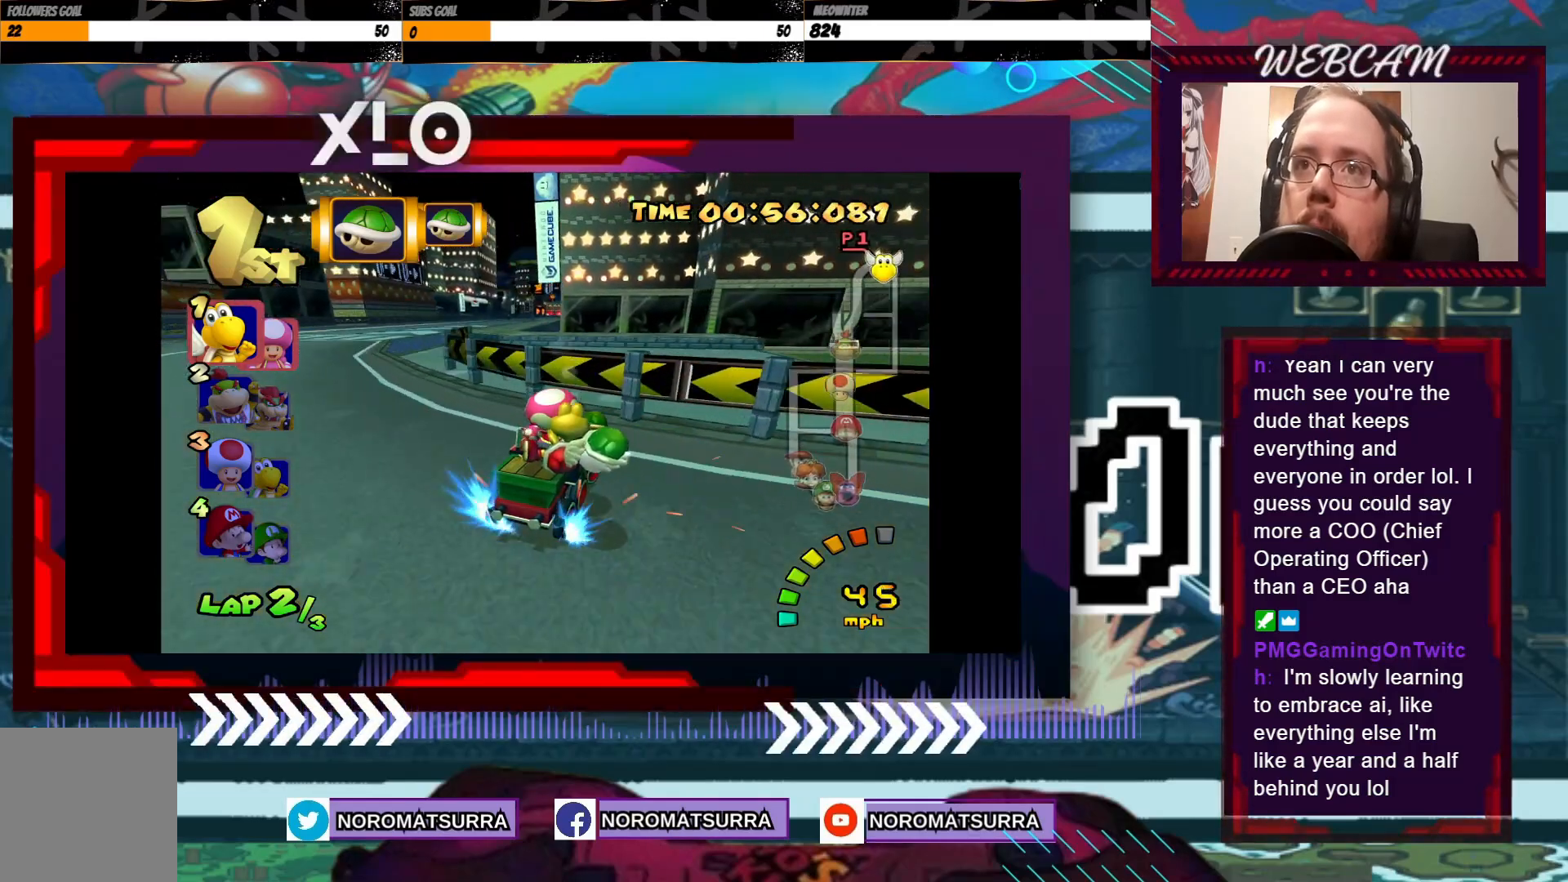
{"buttons": ["A", "R2"], "left_stick": "left", "events": []}
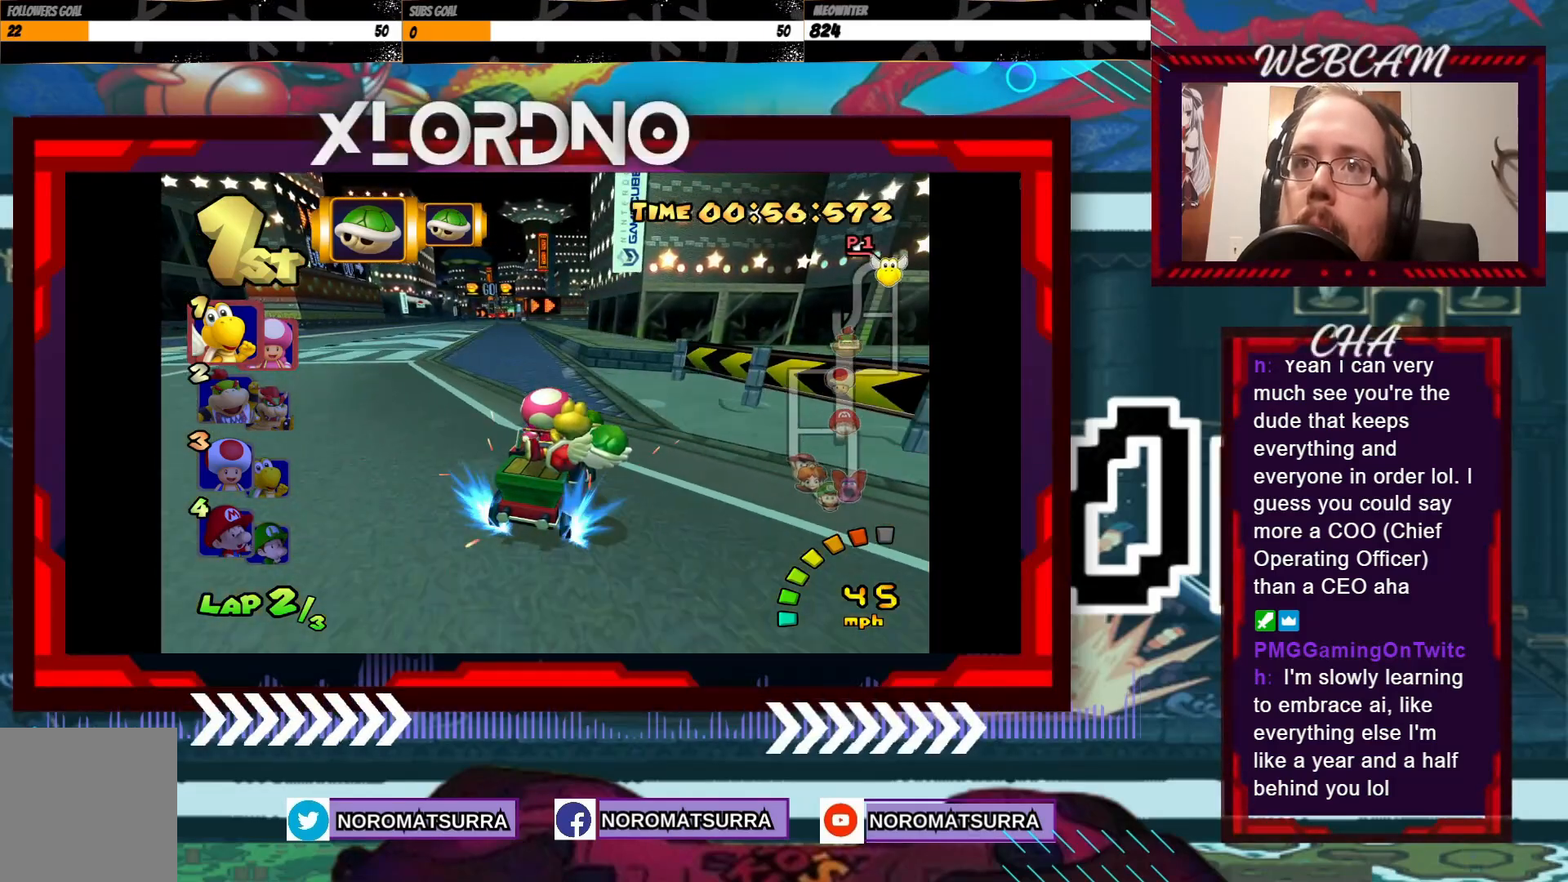
{"buttons": ["A"], "left_stick": "left", "events": [[200, "R2", "up"]]}
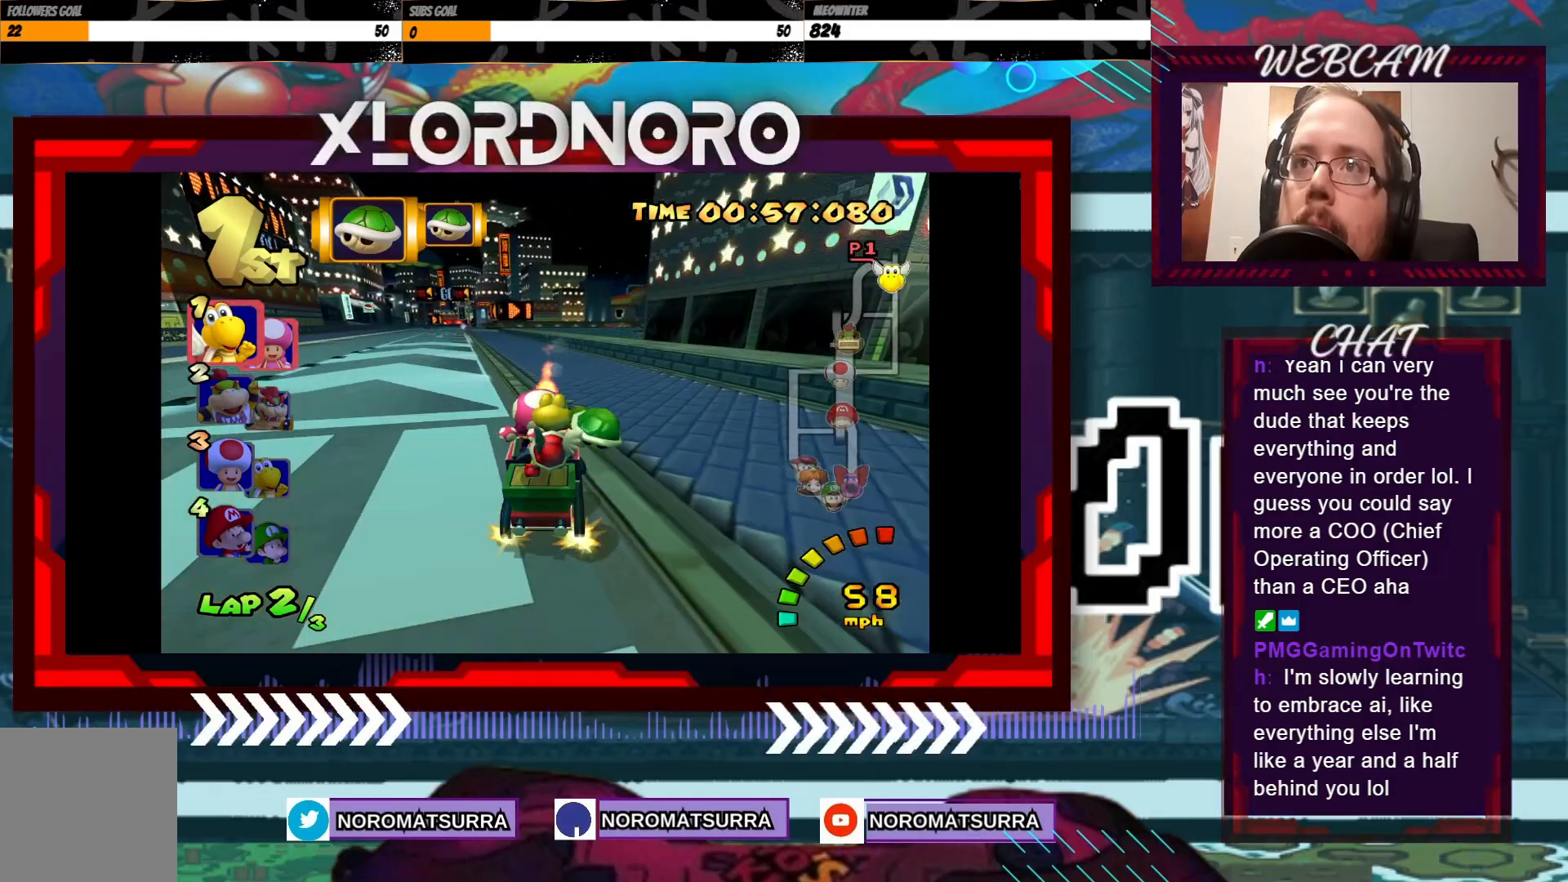
{"buttons": ["A"], "left_stick": "center", "events": [[483, "left_stick", "center"]]}
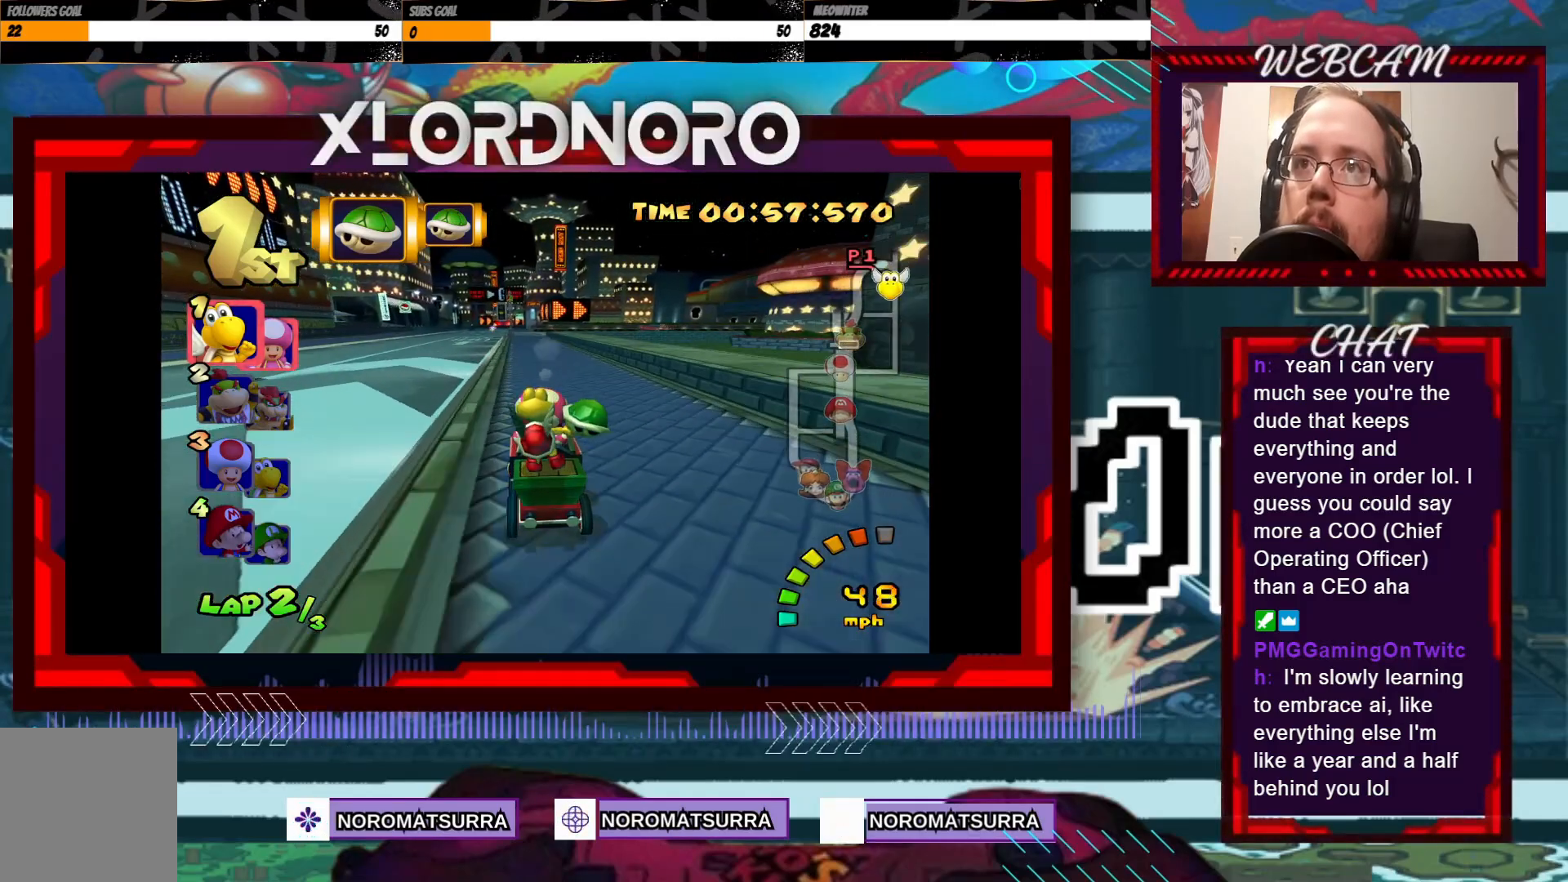
{"buttons": ["A", "R2"], "left_stick": "left", "events": [[100, "left_stick", "right"], [133, "R2", "down"], [350, "left_stick", "left"]]}
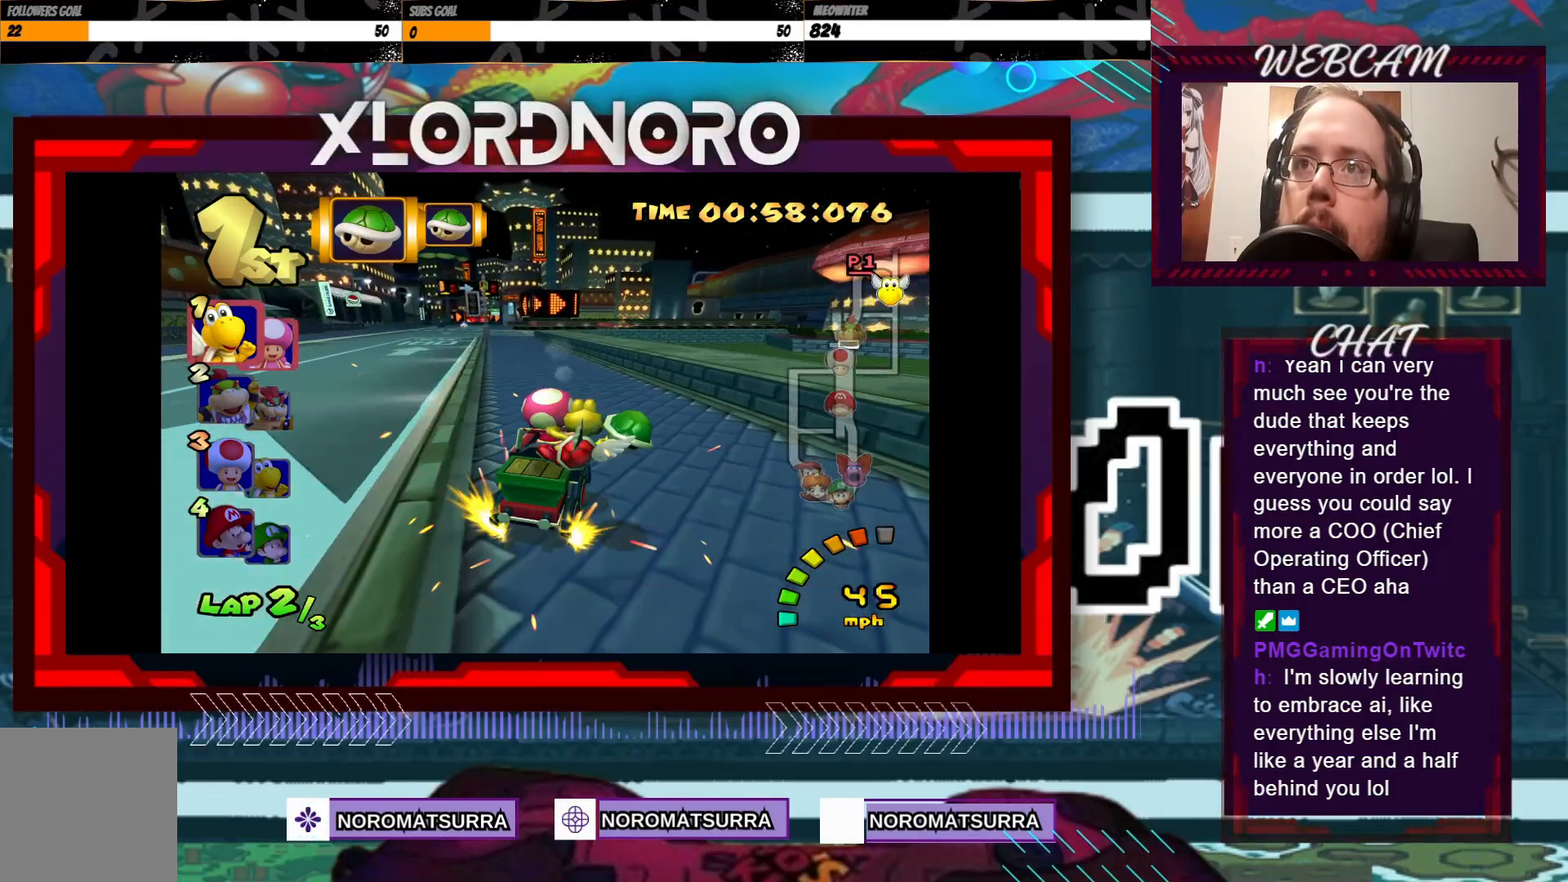
{"buttons": ["A", "R2"], "left_stick": "left", "events": [[300, "left_stick", "right"], [433, "left_stick", "left"]]}
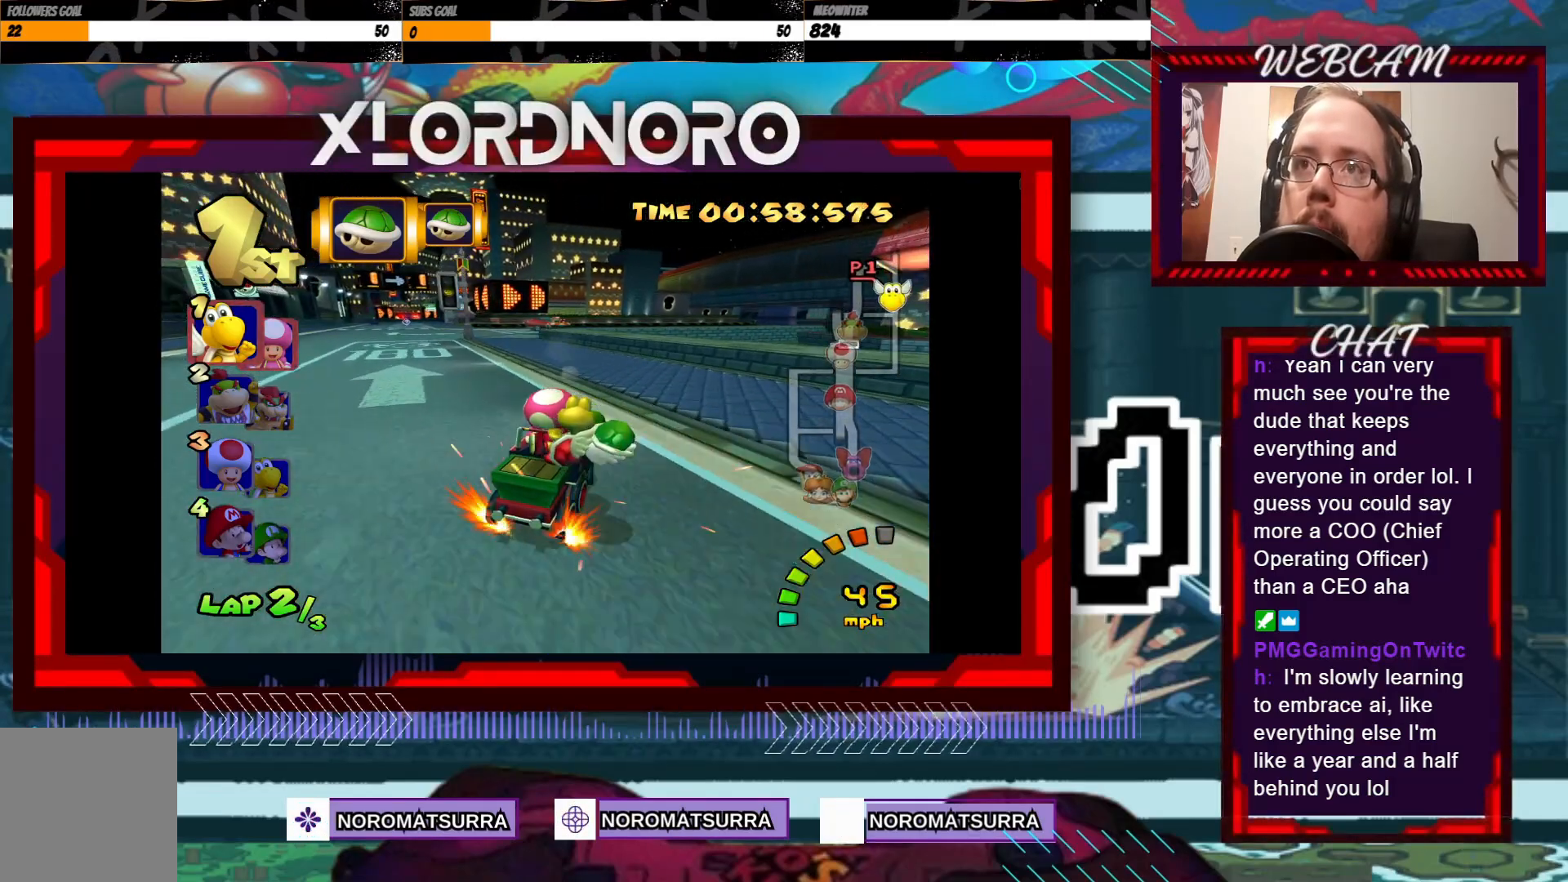
{"buttons": ["A", "R2"], "left_stick": "left", "events": [[250, "left_stick", "right"], [400, "left_stick", "left"]]}
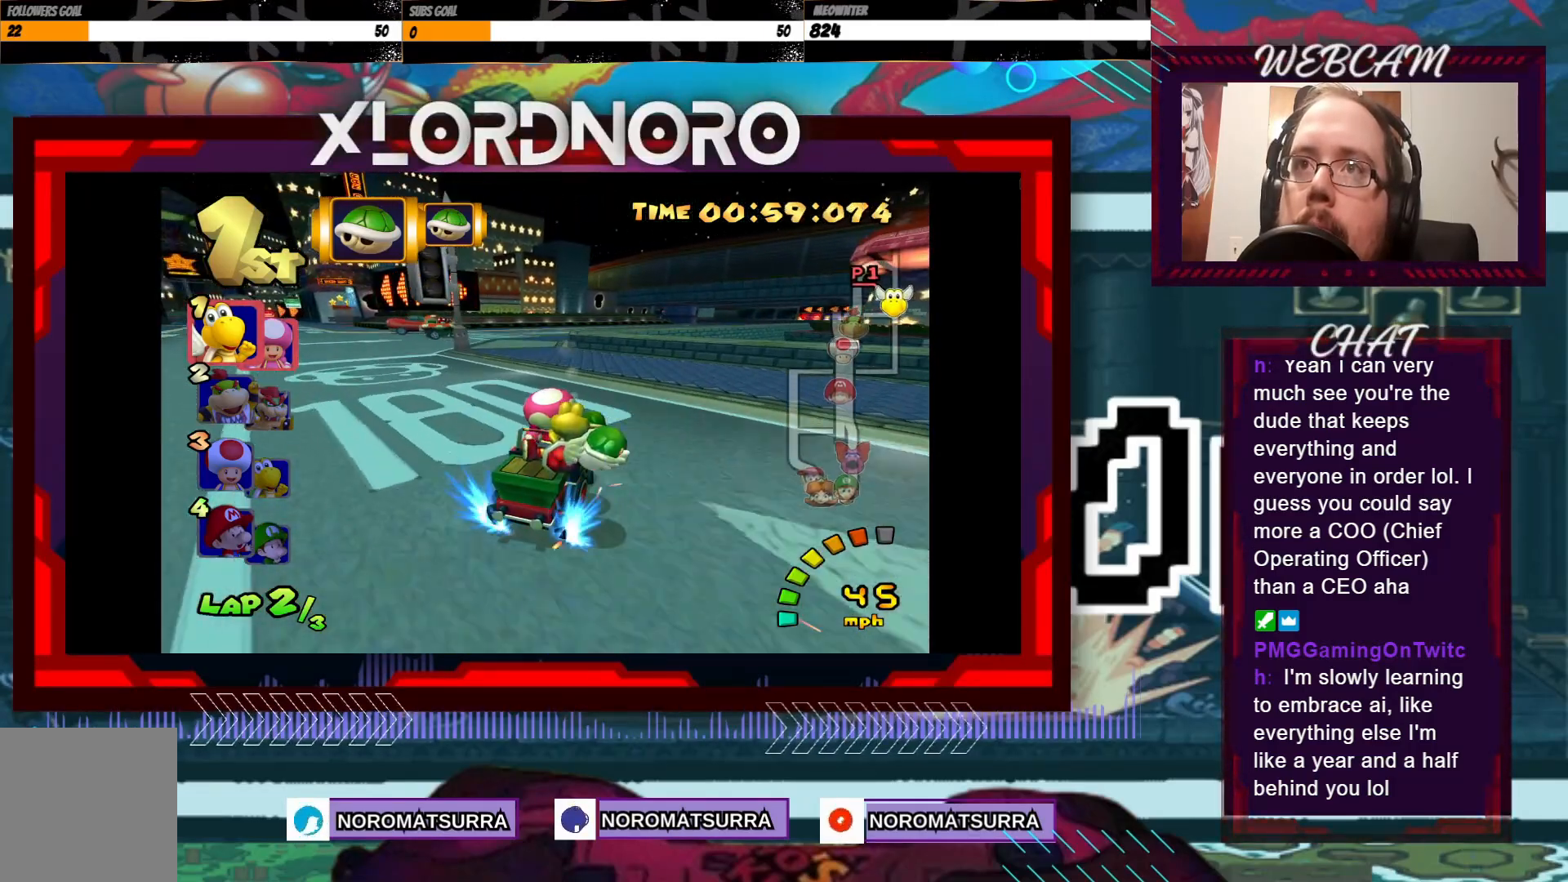
{"buttons": ["A"], "left_stick": "center", "events": [[233, "left_stick", "center"], [500, "R2", "up"]]}
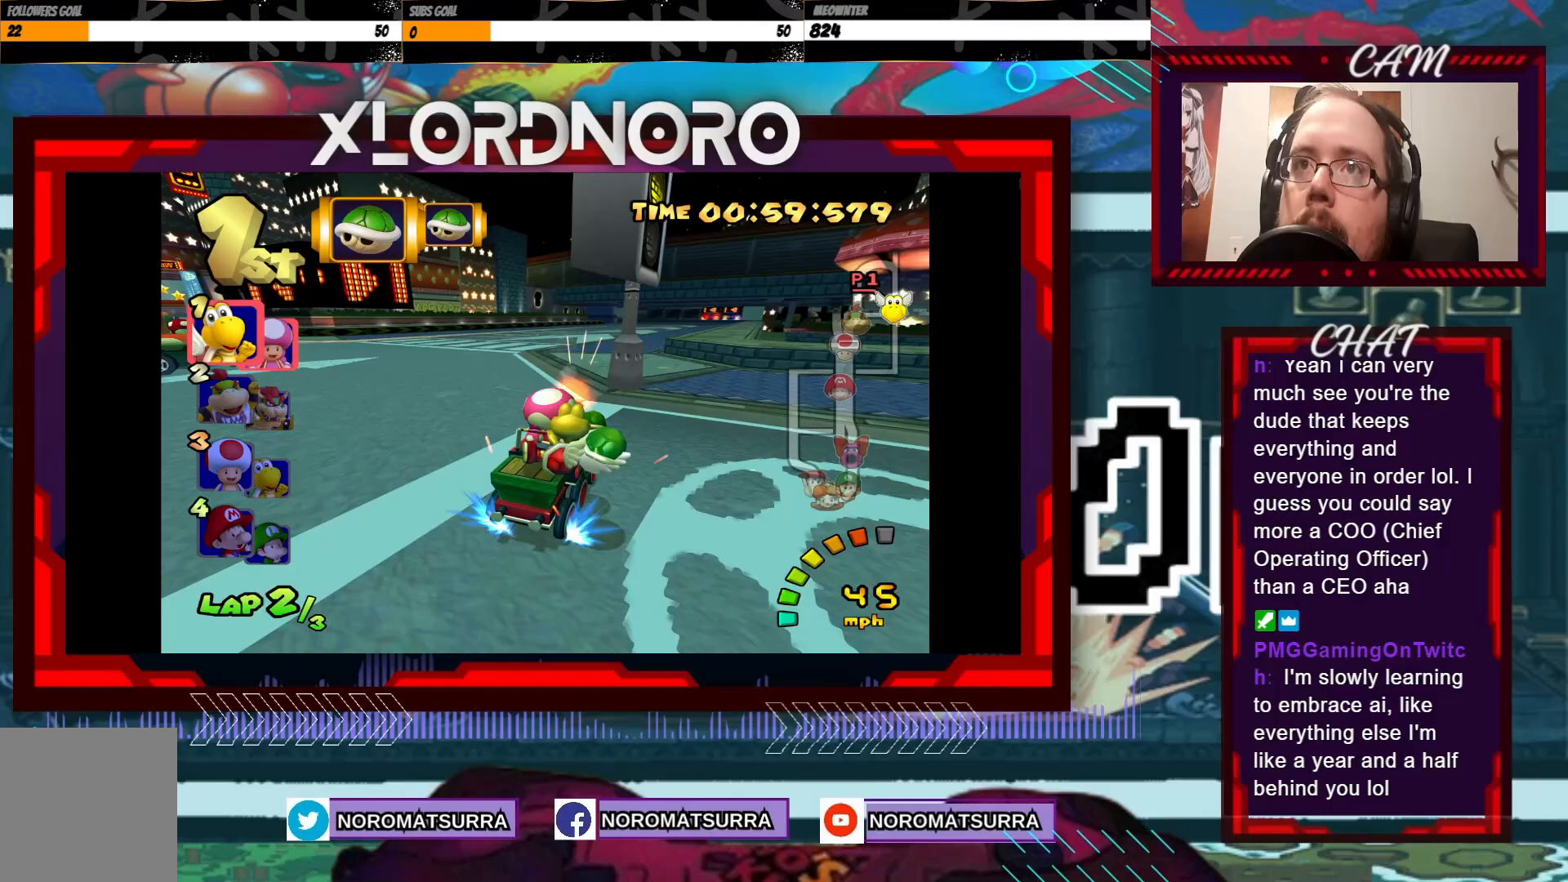
{"buttons": ["A", "R2"], "left_stick": "left", "events": [[333, "left_stick", "left"], [500, "R2", "down"]]}
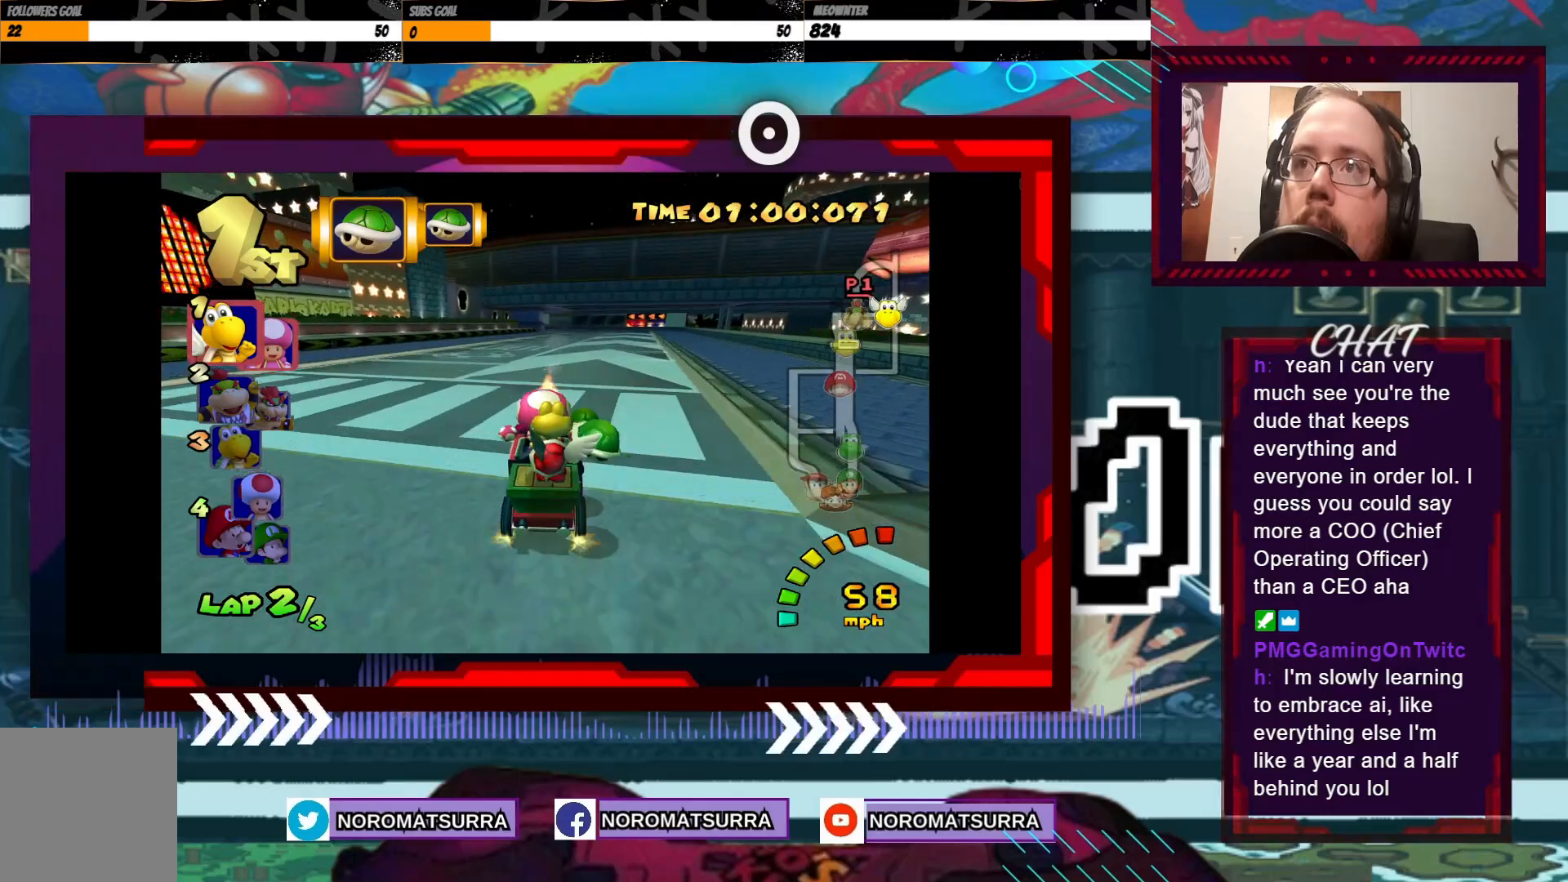
{"buttons": ["A", "R2"], "left_stick": "right", "events": [[283, "left_stick", "right"]]}
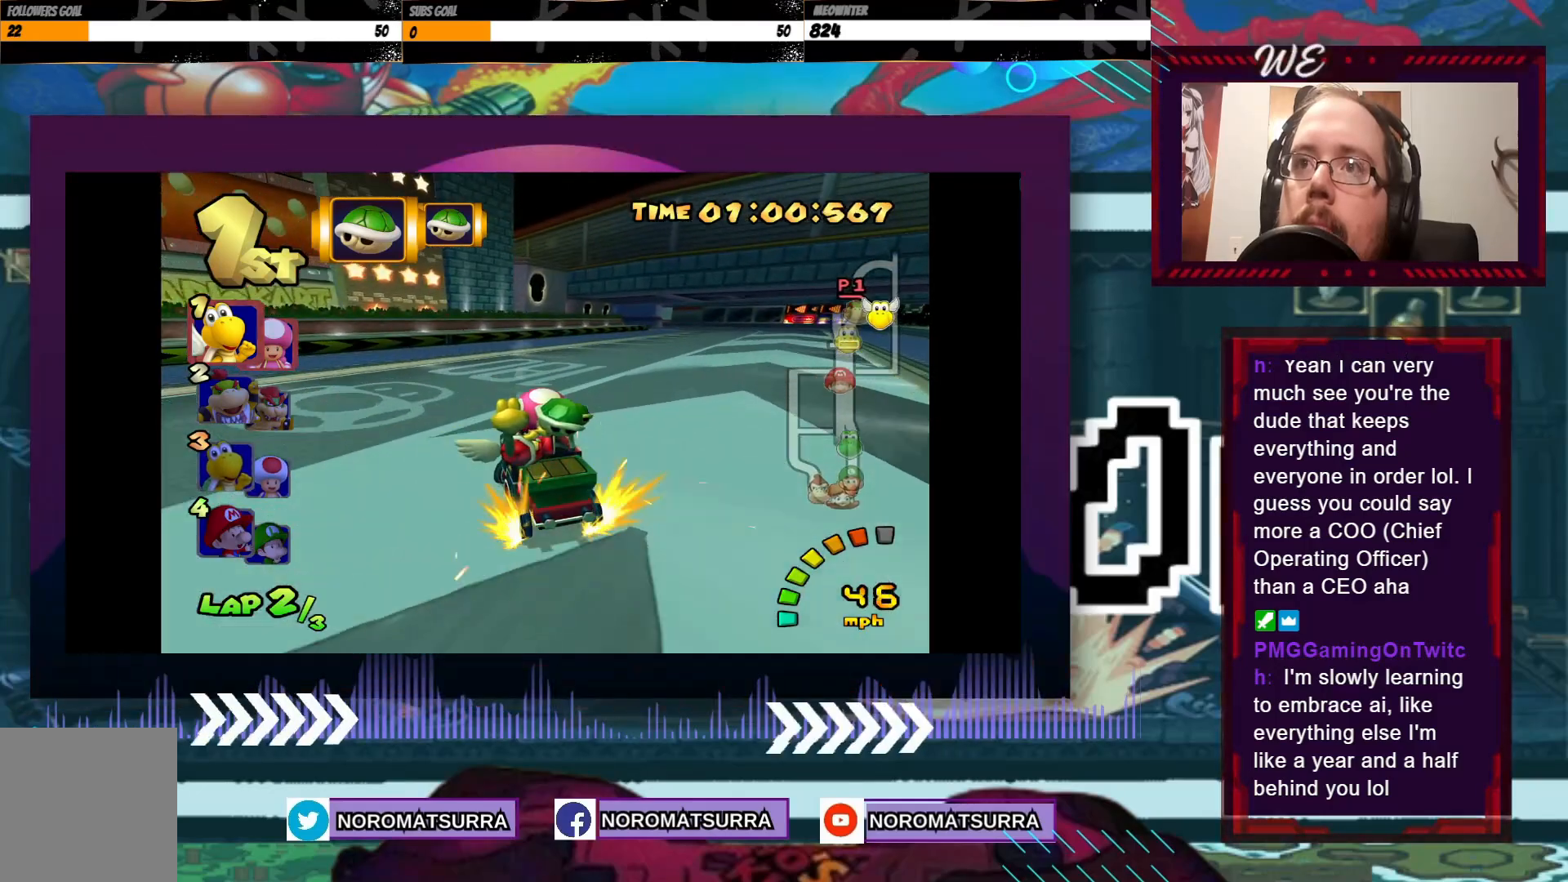
{"buttons": ["A", "R2"], "left_stick": "right", "events": [[183, "left_stick", "left"], [333, "left_stick", "right"]]}
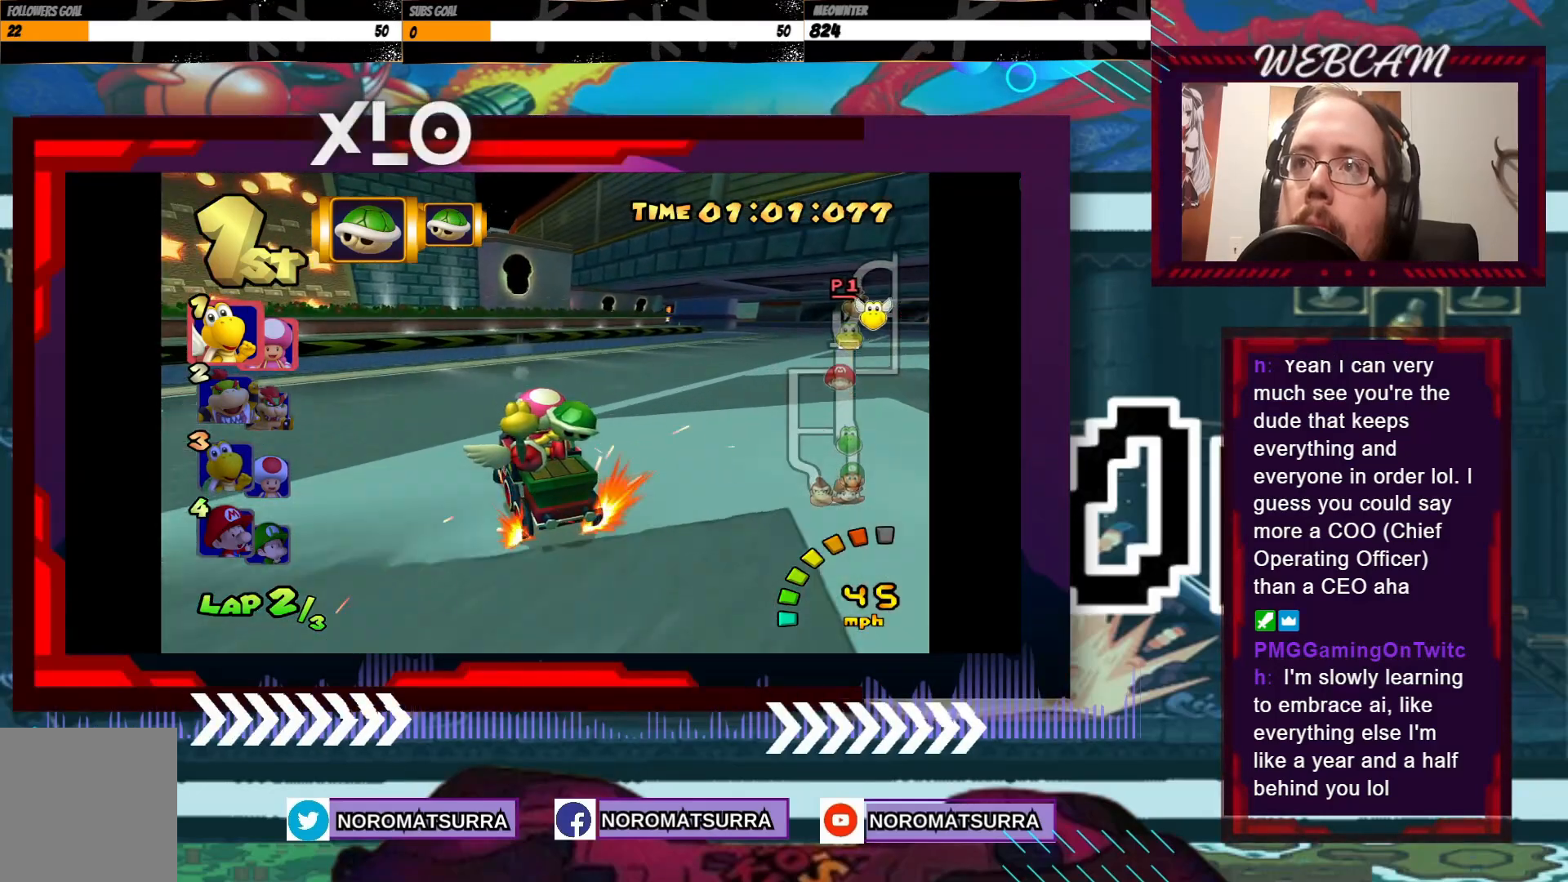
{"buttons": ["A", "R2"], "left_stick": "right", "events": []}
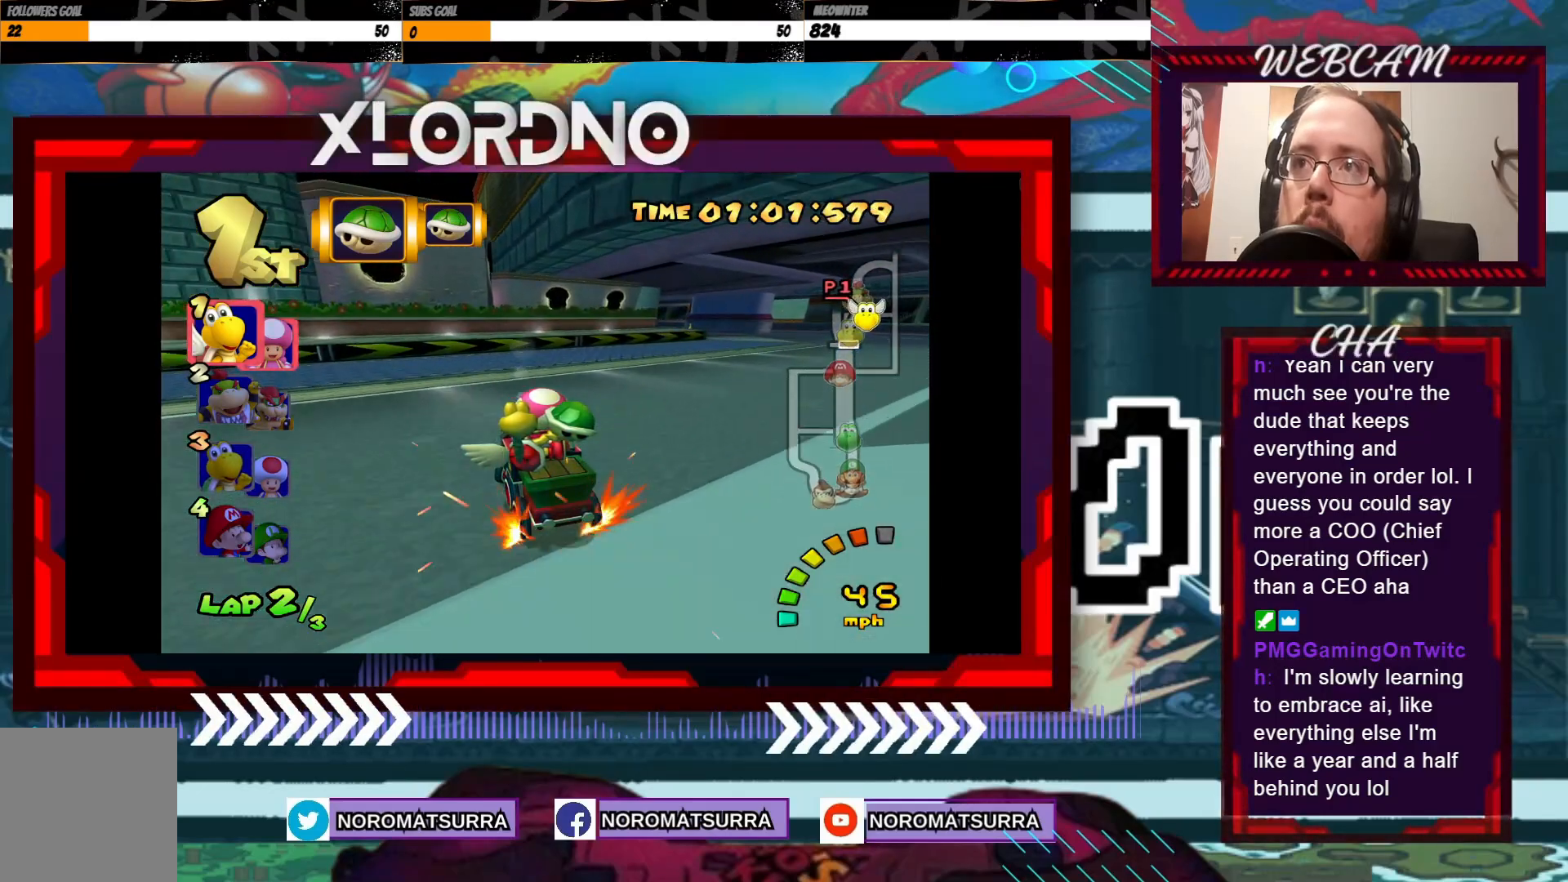
{"buttons": ["A", "R2"], "left_stick": "right", "events": []}
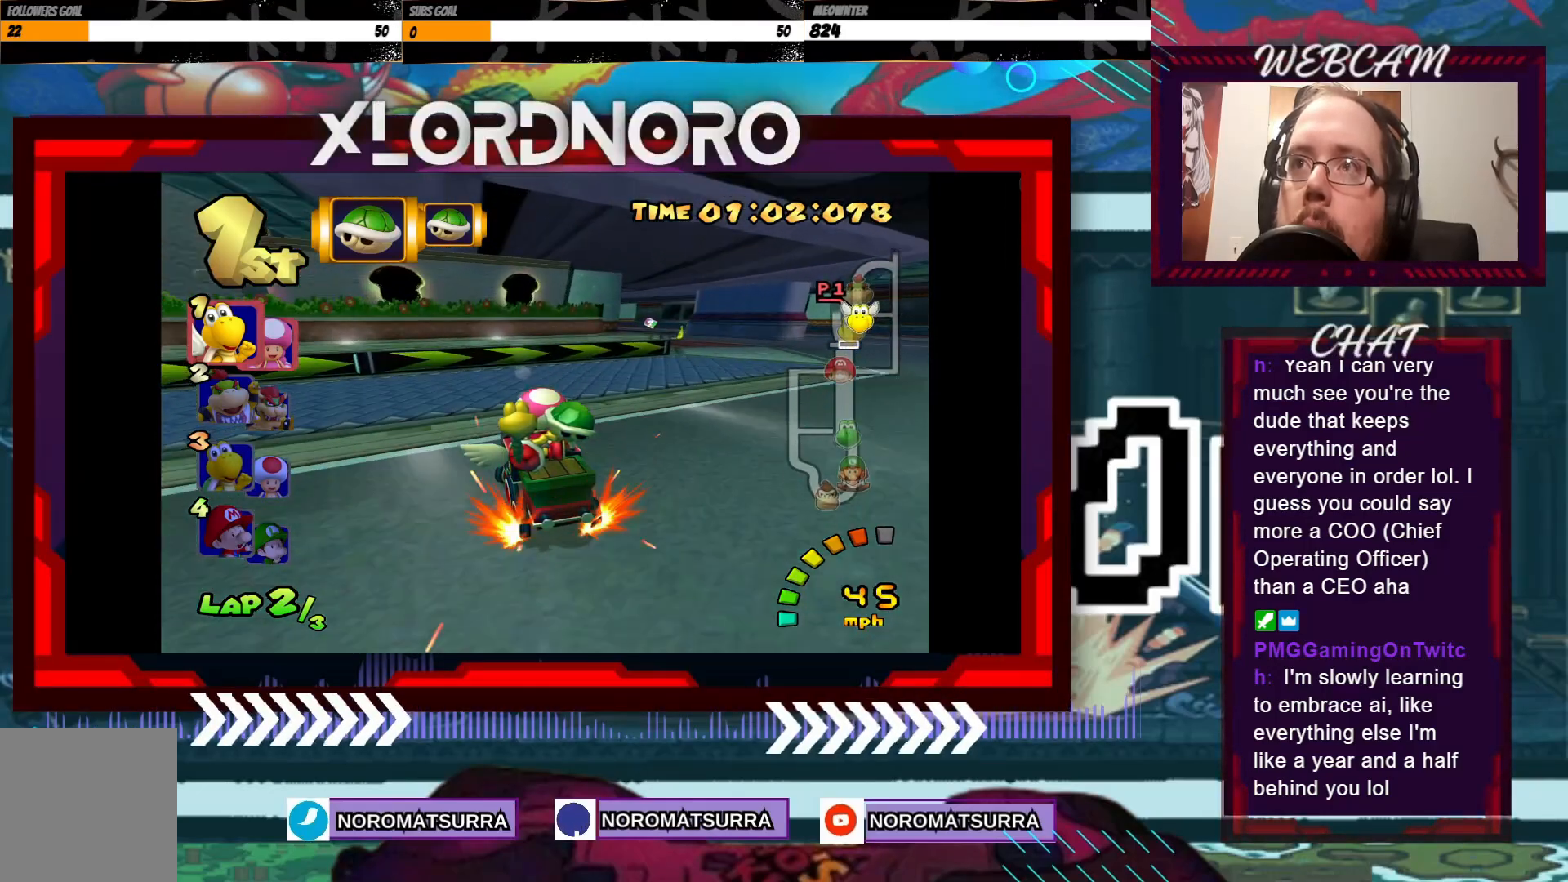
{"buttons": ["A", "R2"], "left_stick": "right", "events": [[83, "left_stick", "left"], [200, "left_stick", "right"]]}
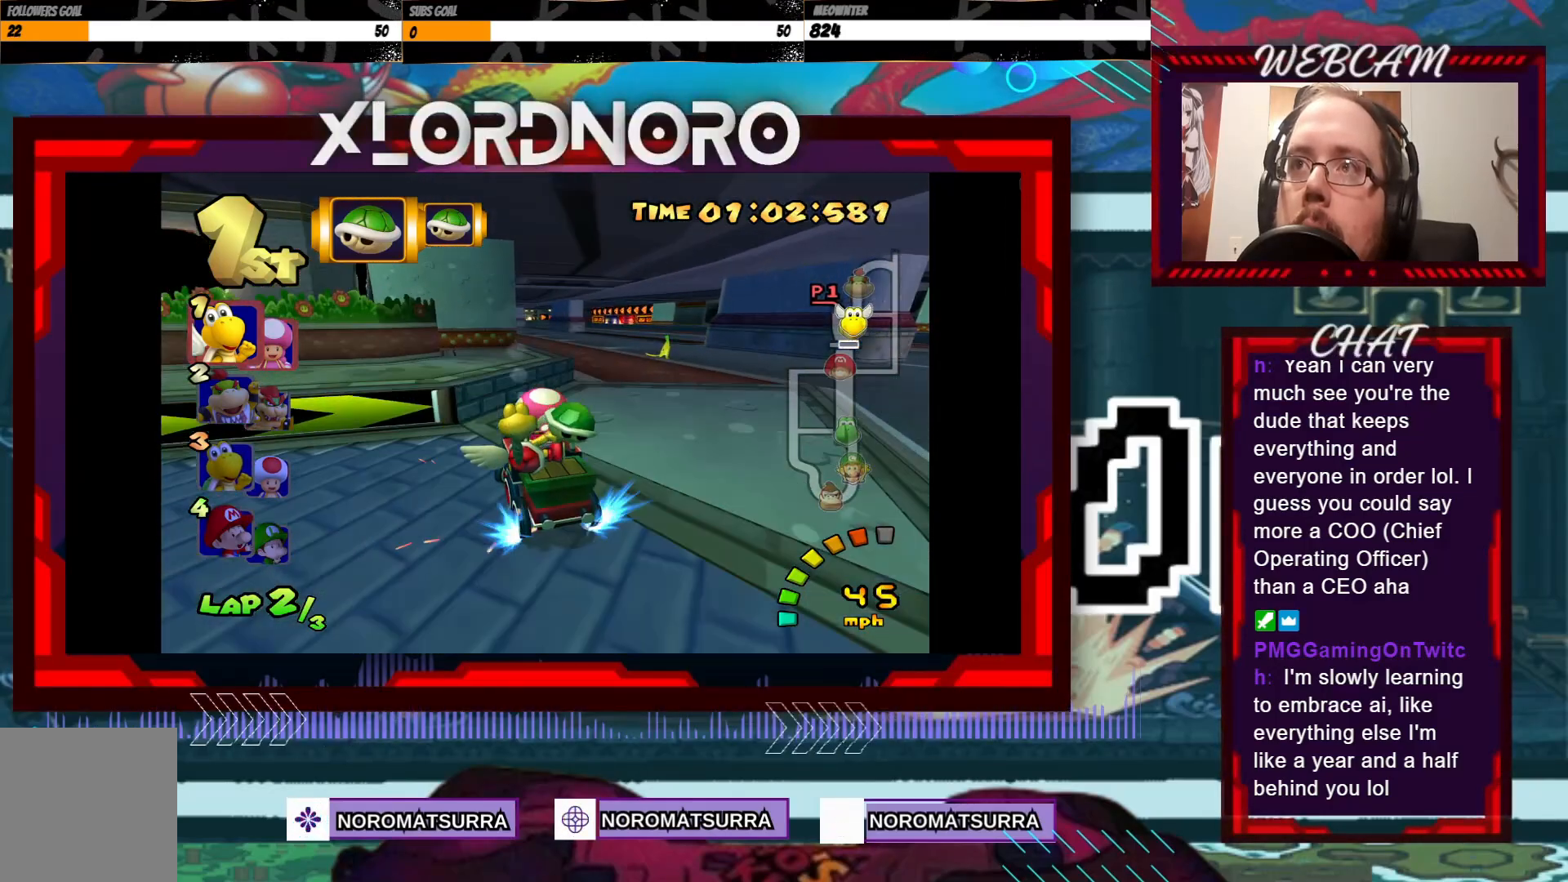
{"buttons": ["A"], "left_stick": "center", "events": [[133, "left_stick", "left"], [233, "left_stick", "center"], [283, "left_stick", "right"], [383, "left_stick", "center"], [433, "R2", "up"]]}
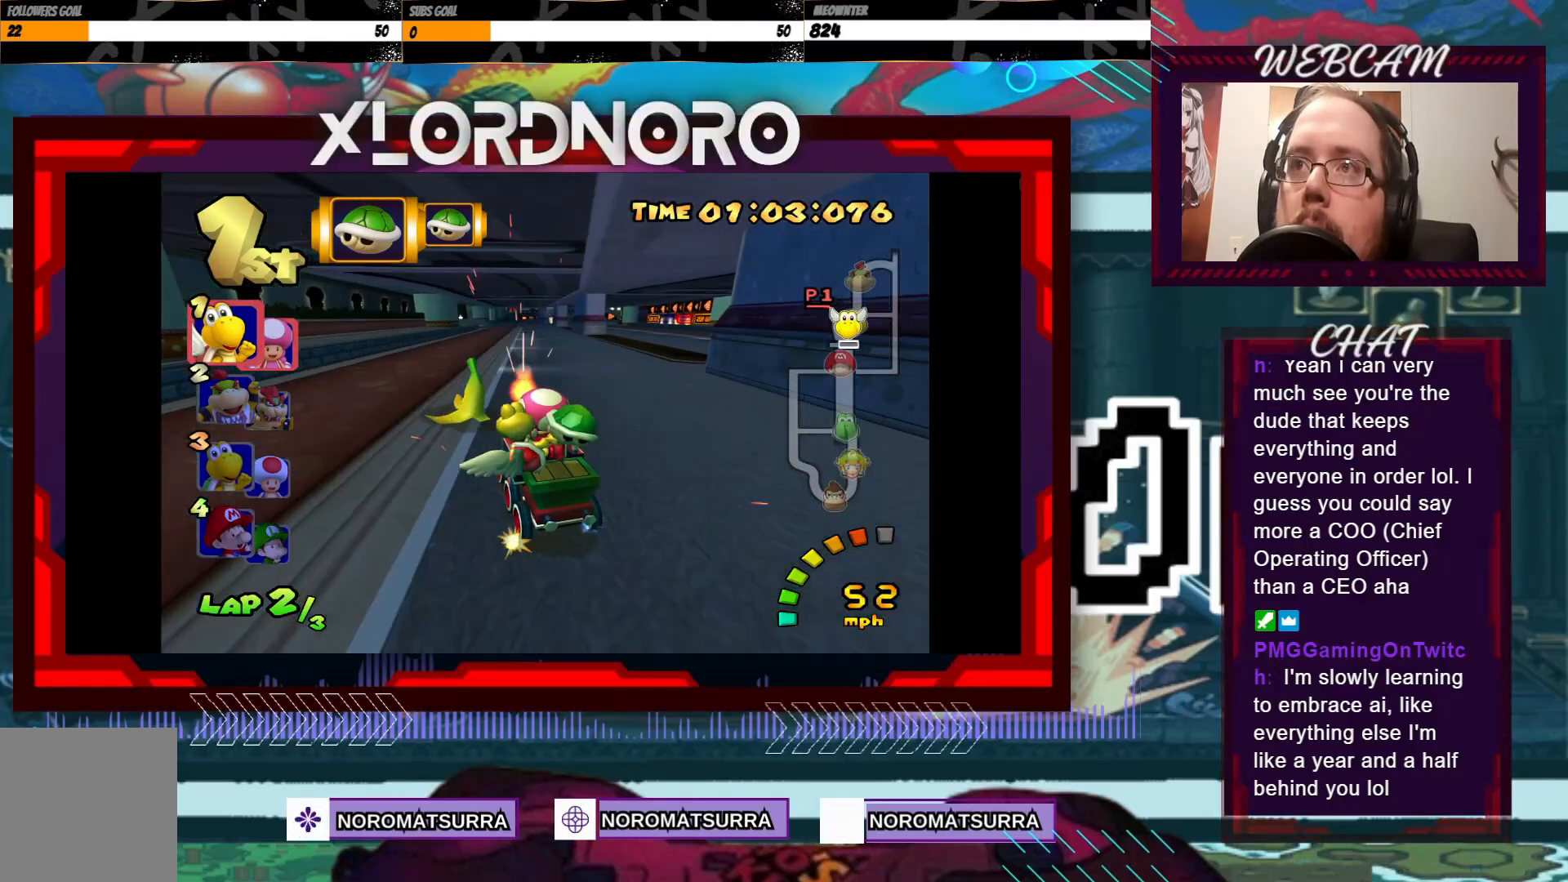
{"buttons": ["A"], "left_stick": "center", "events": [[150, "left_stick", "right"], [333, "left_stick", "center"]]}
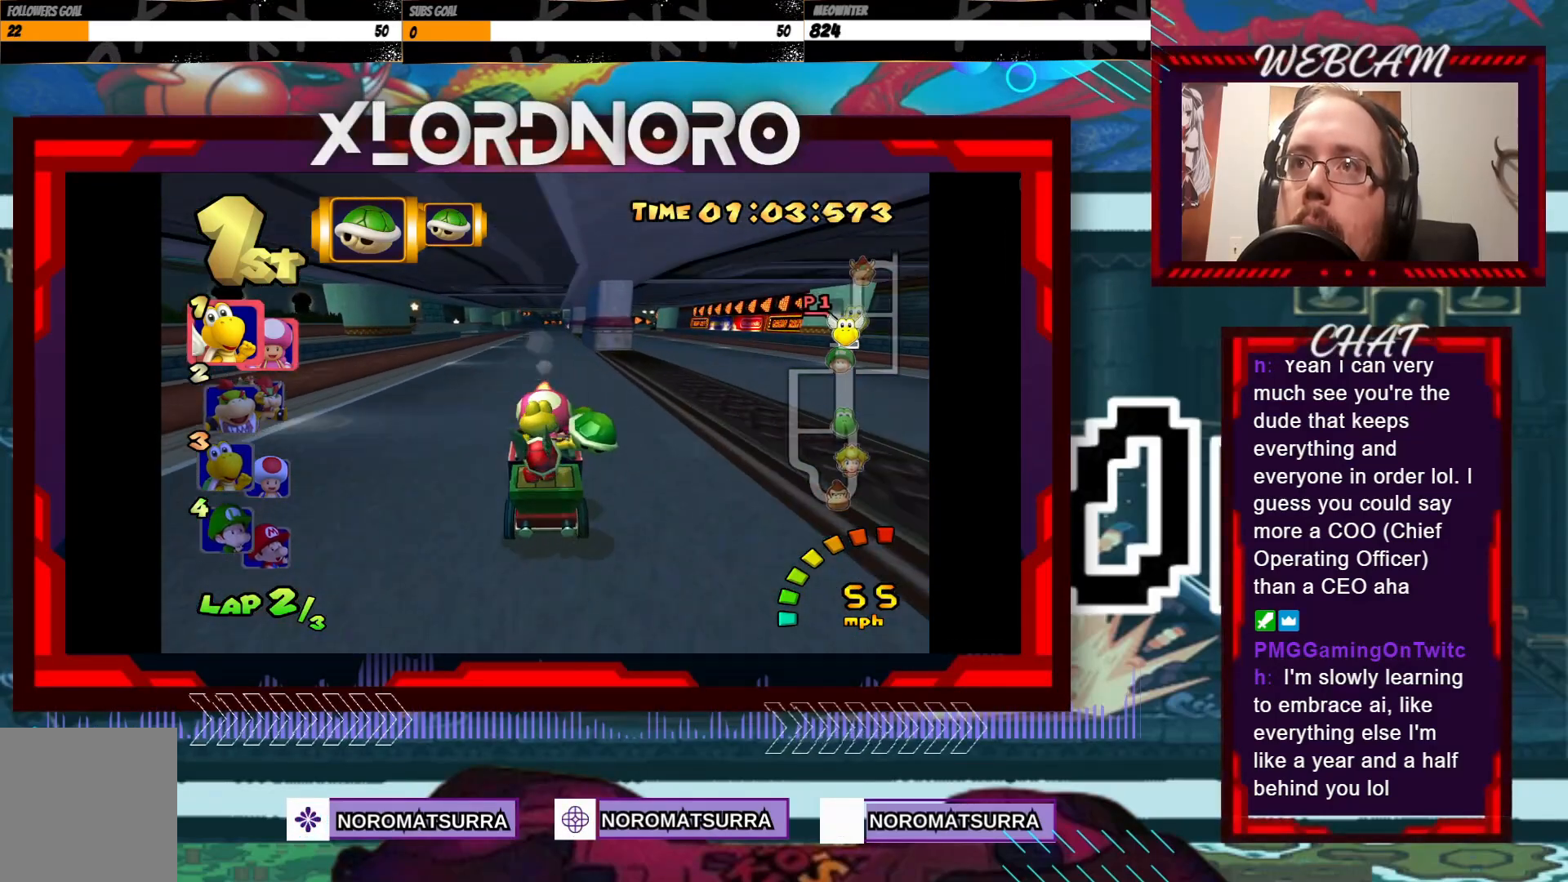
{"buttons": ["A"], "left_stick": "center", "events": []}
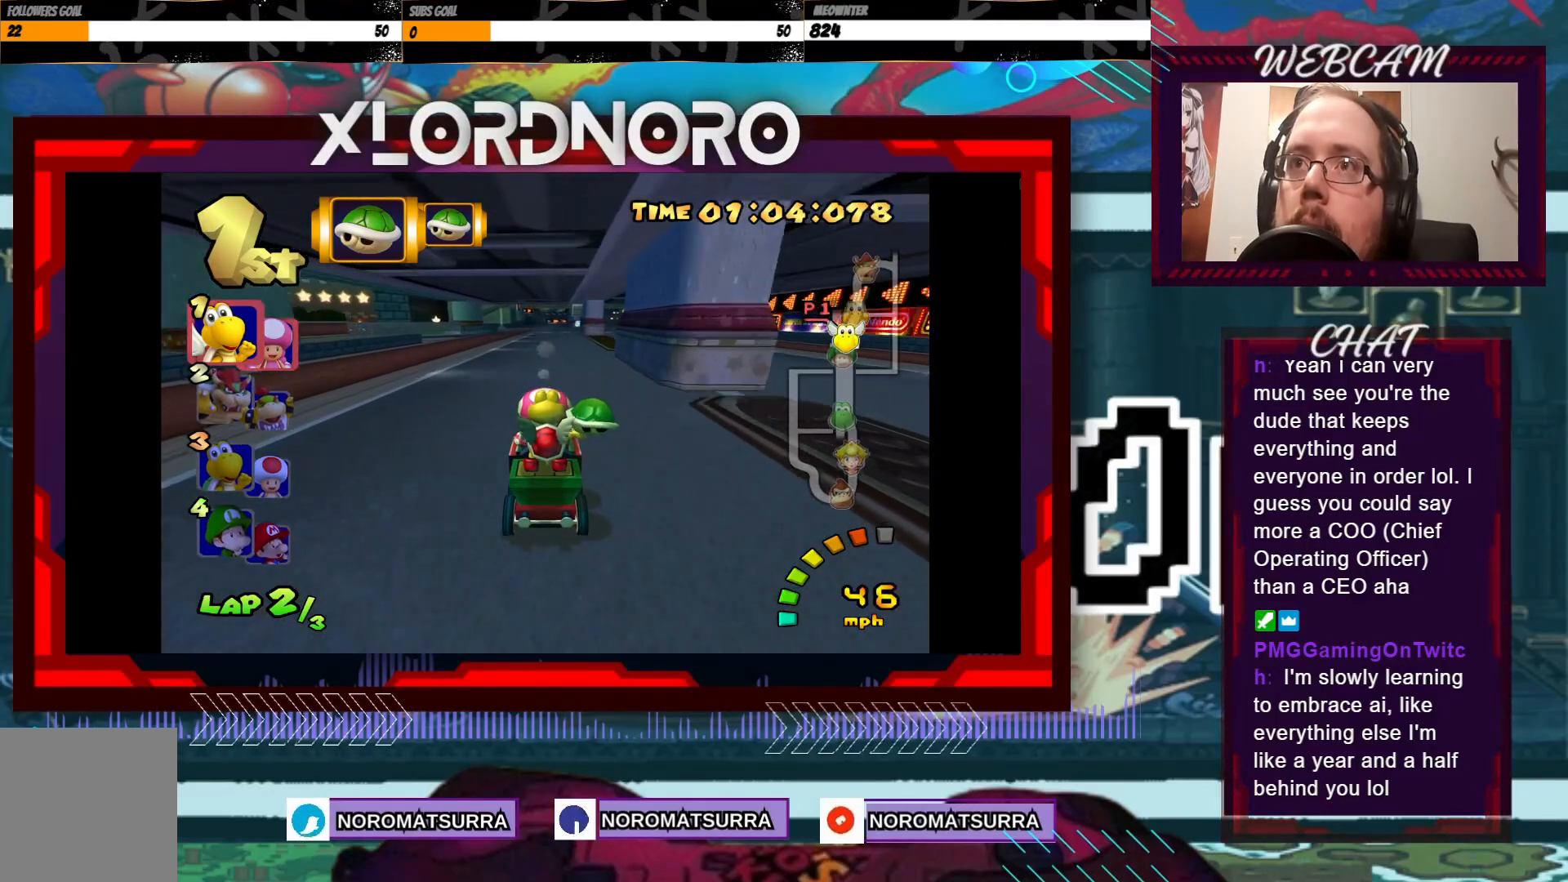
{"buttons": ["A"], "left_stick": "right", "events": [[400, "left_stick", "right"]]}
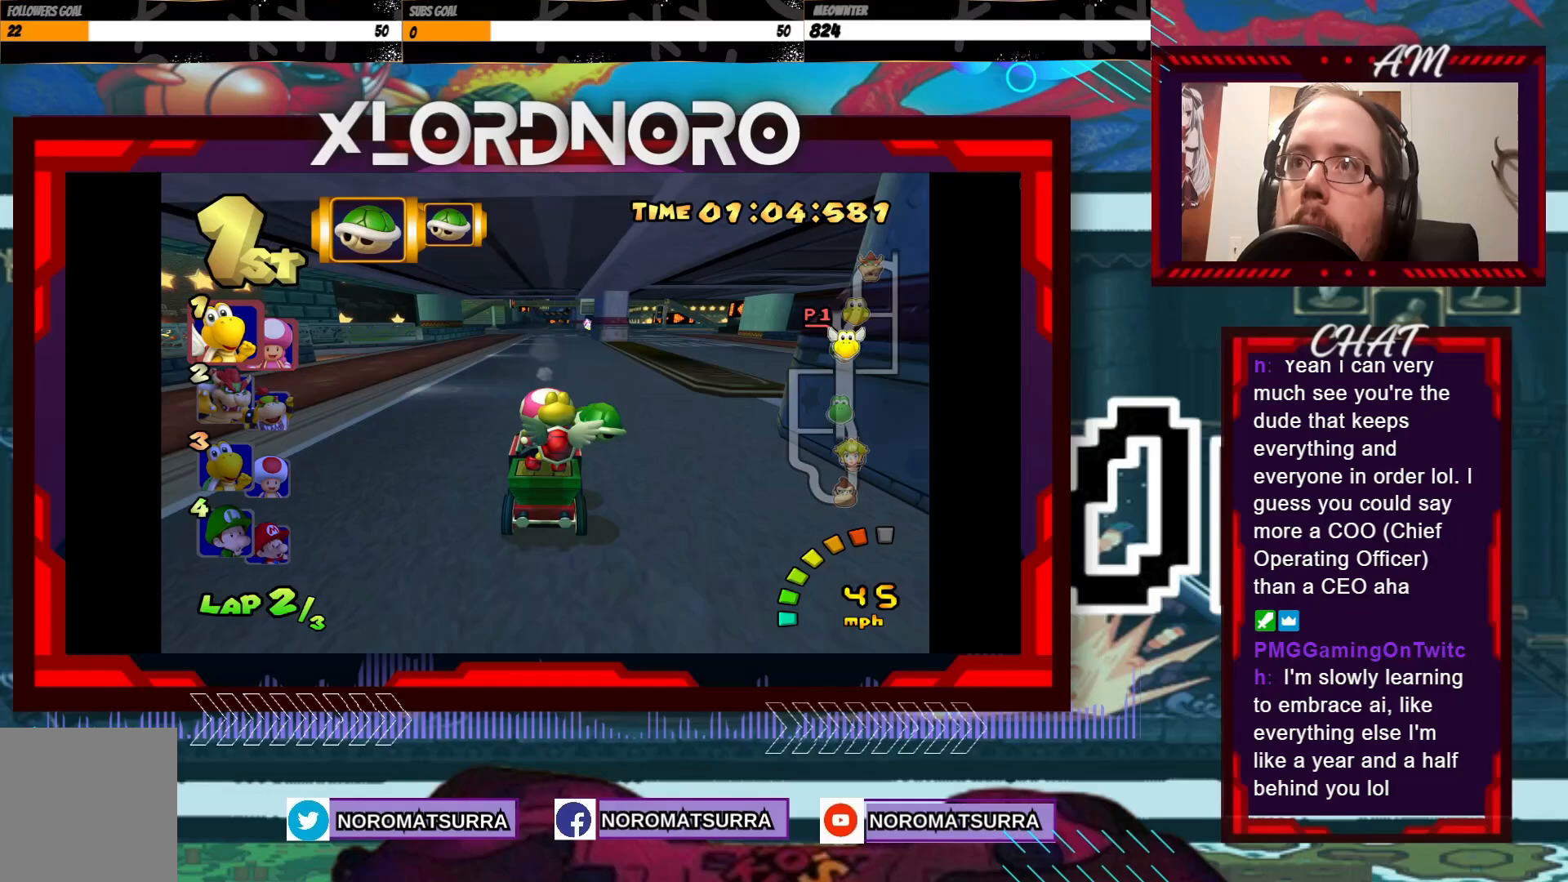
{"buttons": ["A", "X"], "left_stick": "down", "events": [[33, "left_stick", "center"], [350, "left_stick", "down"], [483, "X", "down"]]}
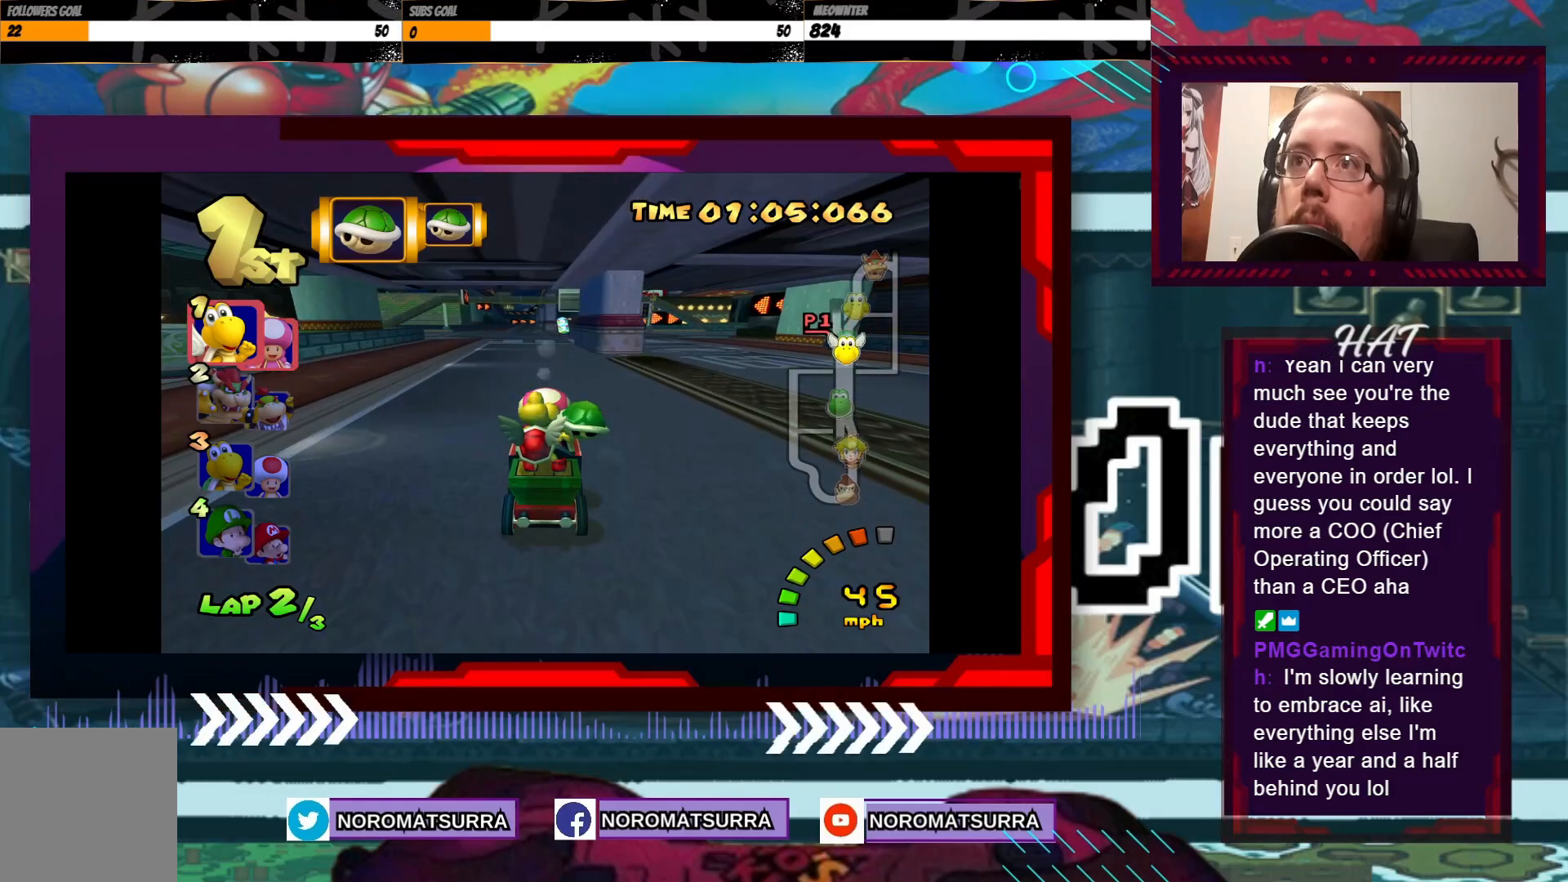
{"buttons": ["A"], "left_stick": "center", "events": [[133, "X", "up"], [150, "left_stick", "center"], [400, "left_stick", "right"], [500, "left_stick", "center"]]}
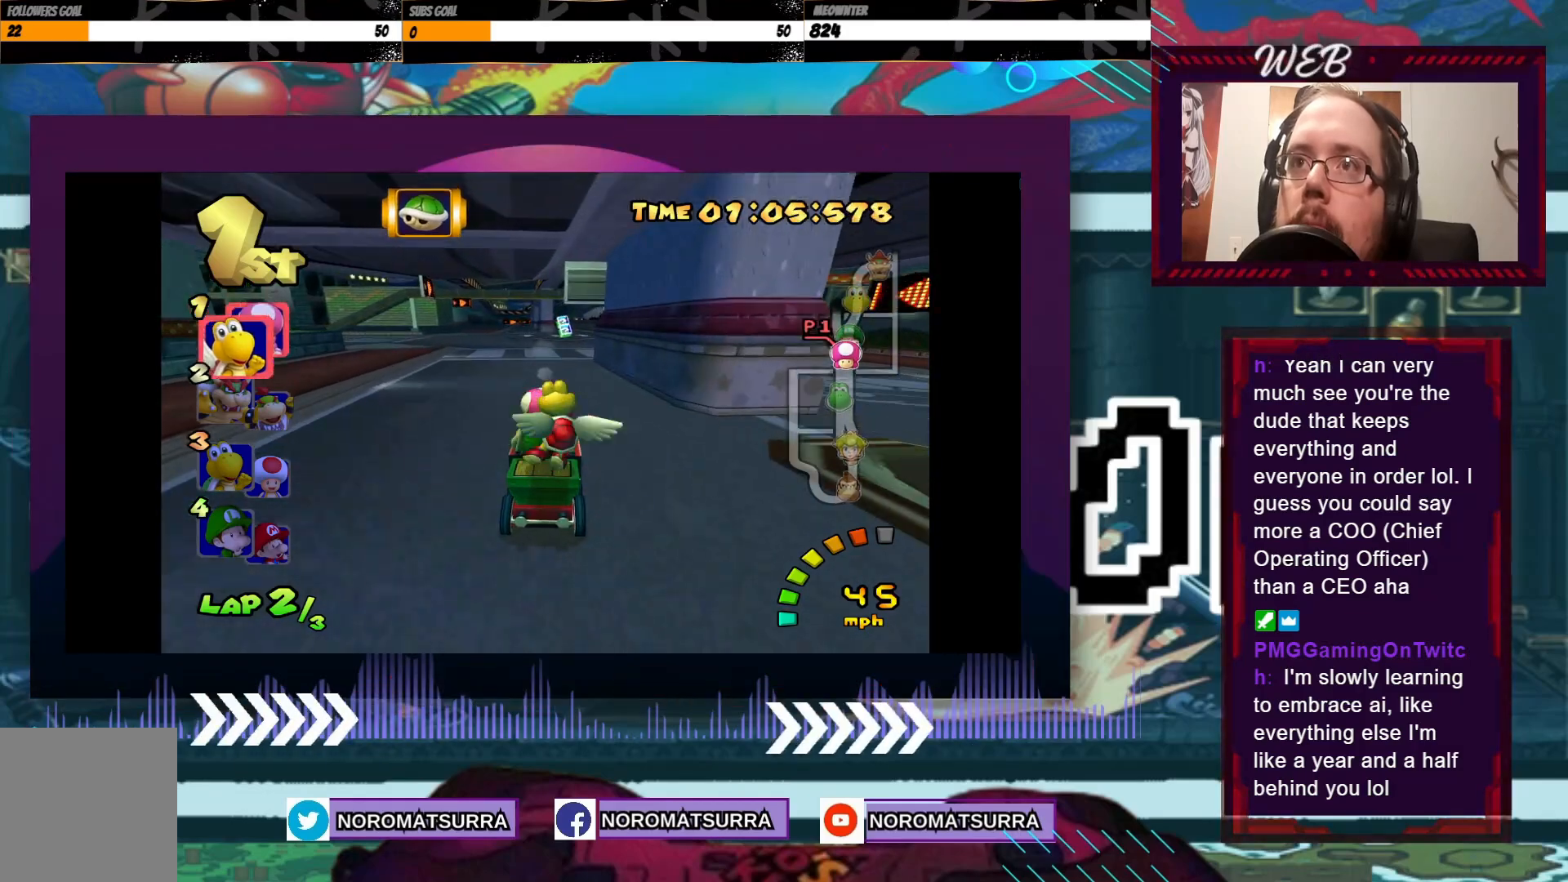
{"buttons": ["A"], "left_stick": "center", "events": []}
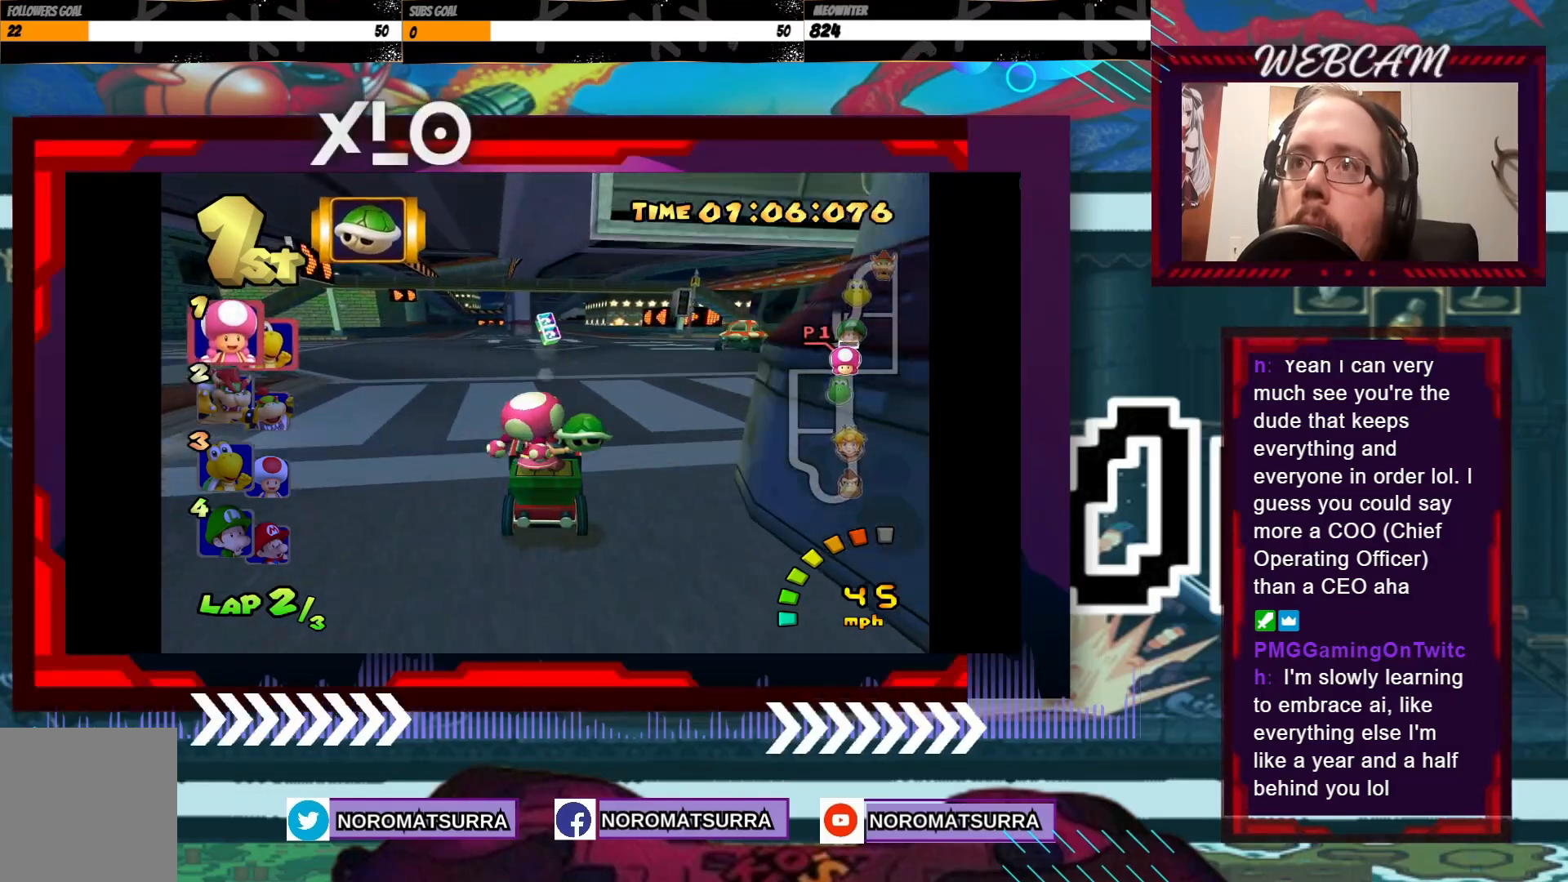
{"buttons": ["A"], "left_stick": "center", "events": [[183, "left_stick", "right"], [300, "left_stick", "center"]]}
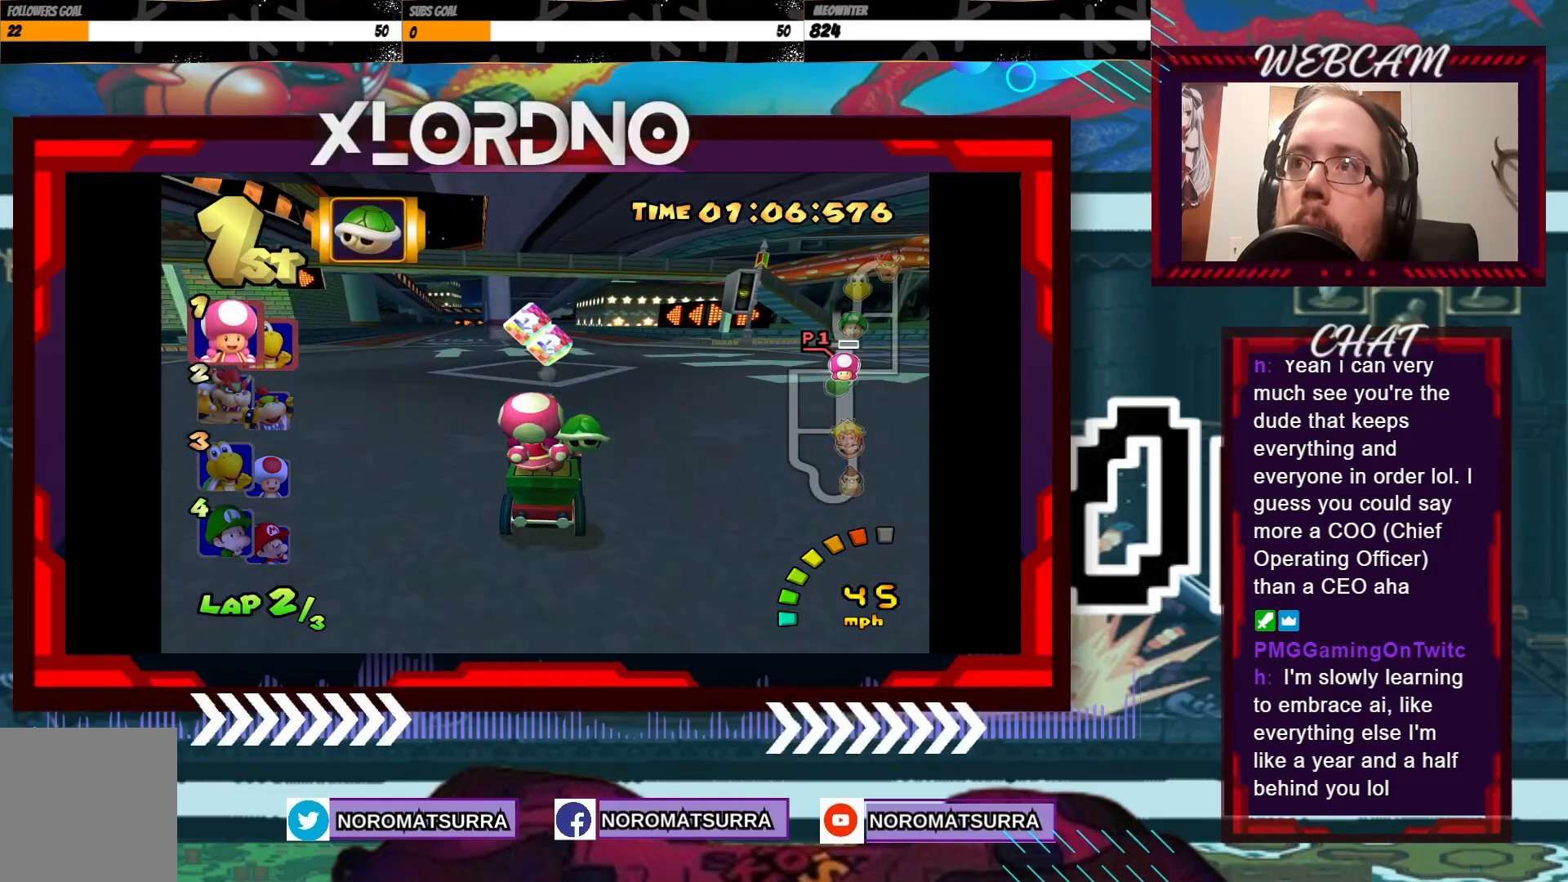
{"buttons": ["A"], "left_stick": "center", "events": [[33, "left_stick", "down"], [100, "X", "down"], [250, "X", "up"], [333, "left_stick", "center"]]}
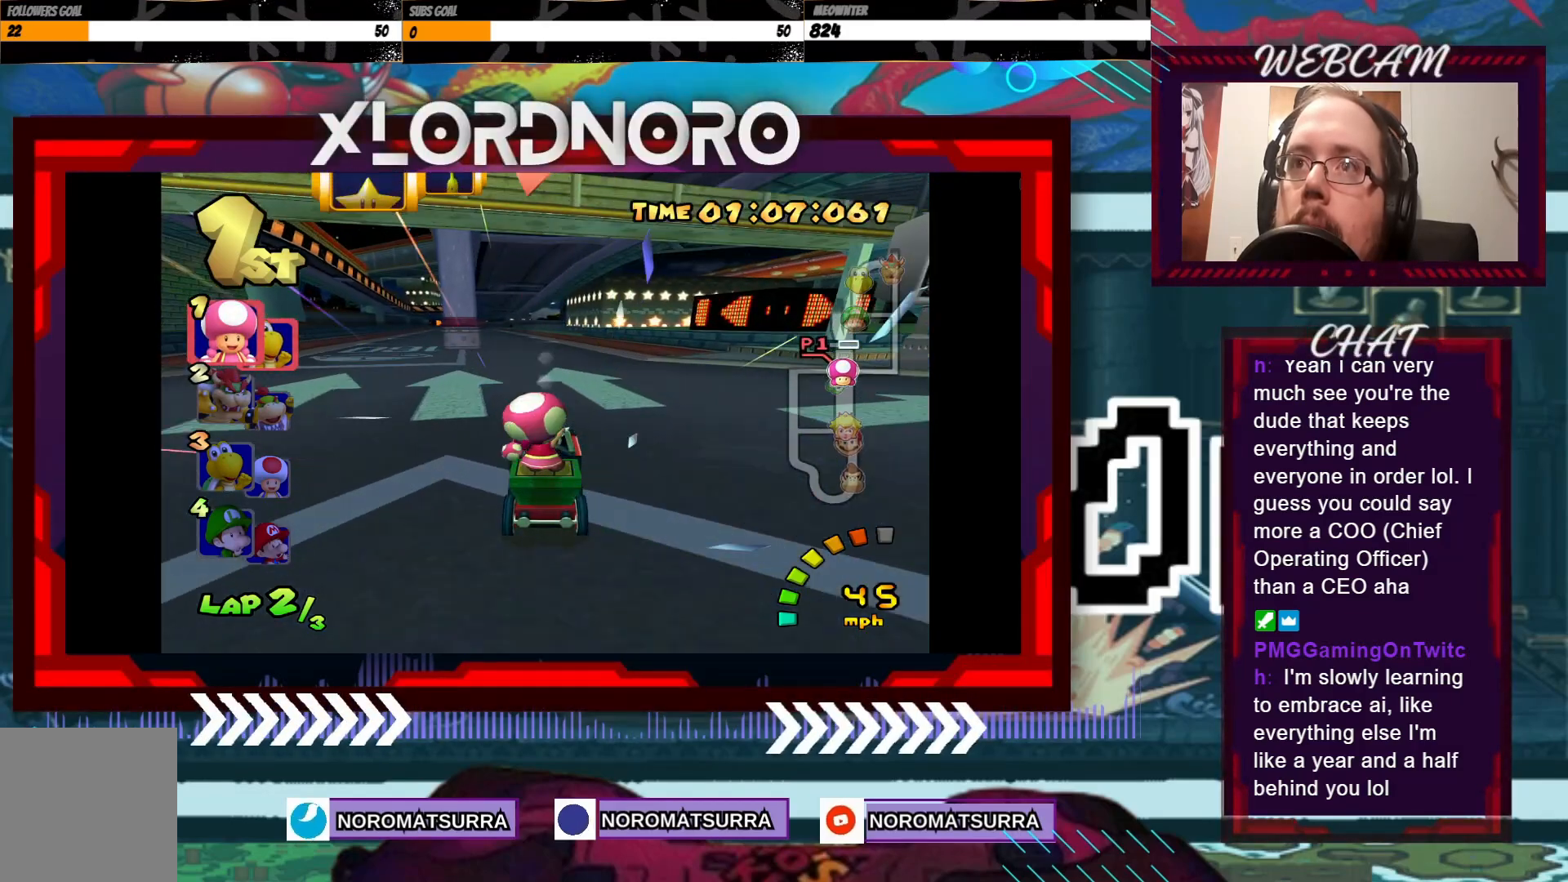
{"buttons": ["A"], "left_stick": "center", "events": [[150, "left_stick", "left"], [300, "left_stick", "center"]]}
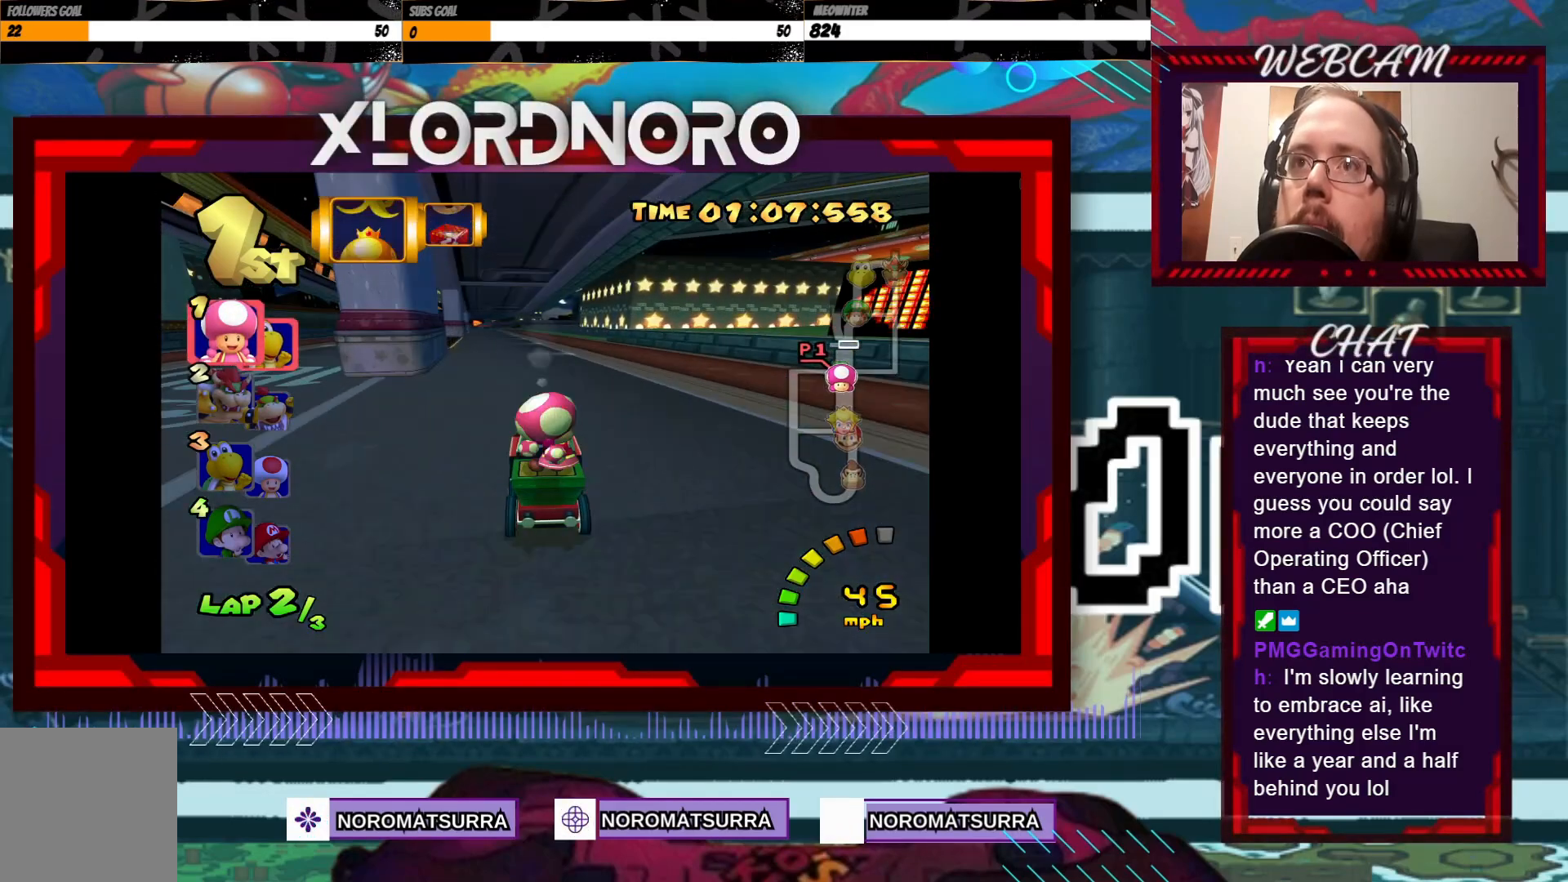
{"buttons": ["A"], "left_stick": "center", "events": [[133, "left_stick", "left"], [283, "left_stick", "center"]]}
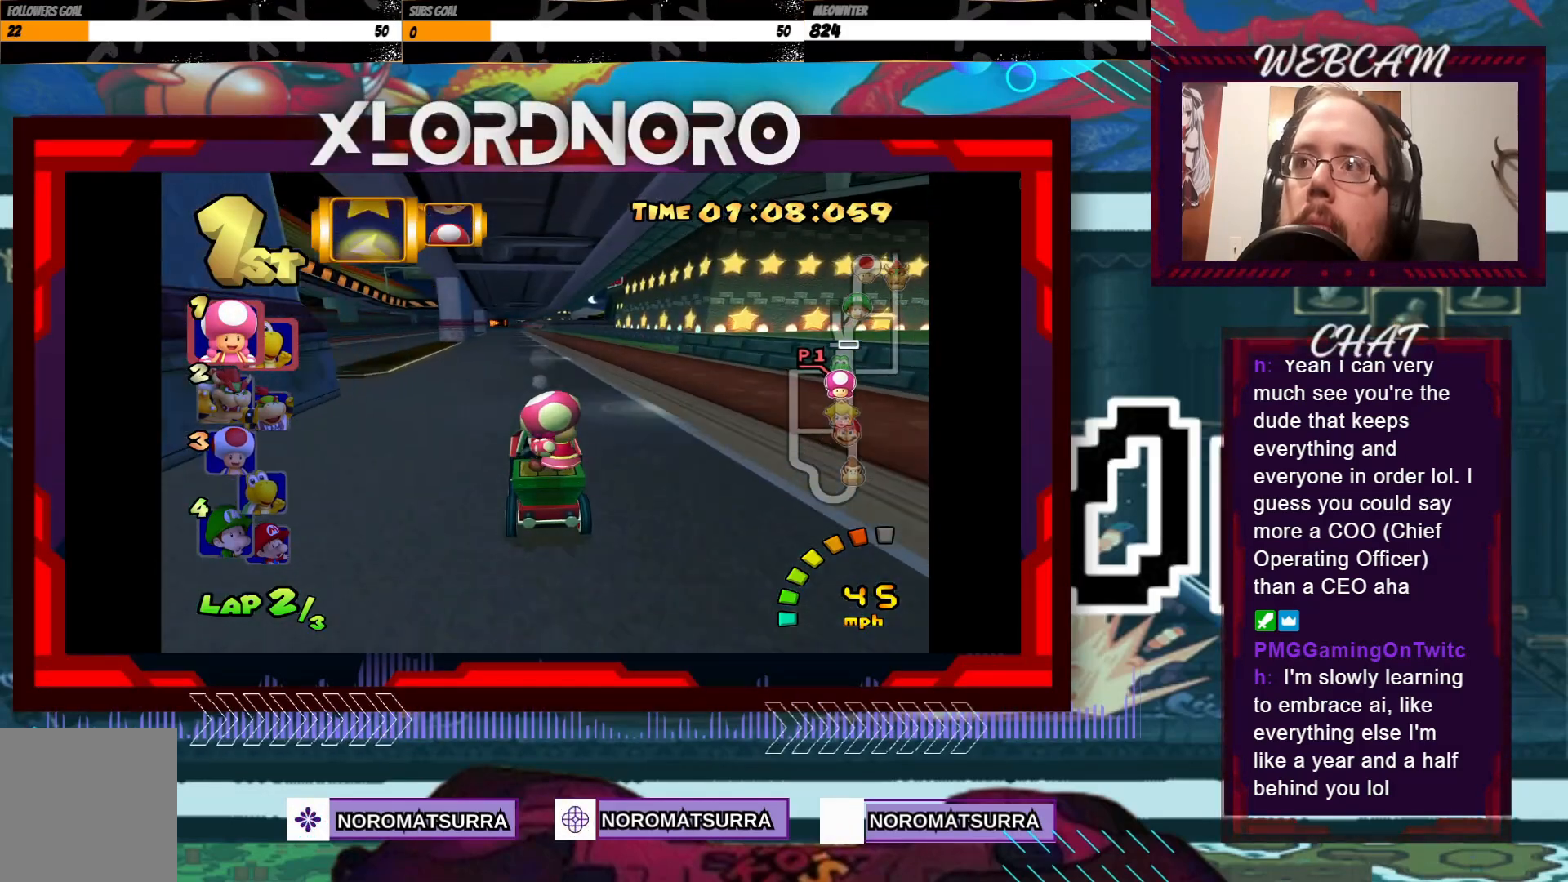
{"buttons": ["A"], "left_stick": "center", "events": []}
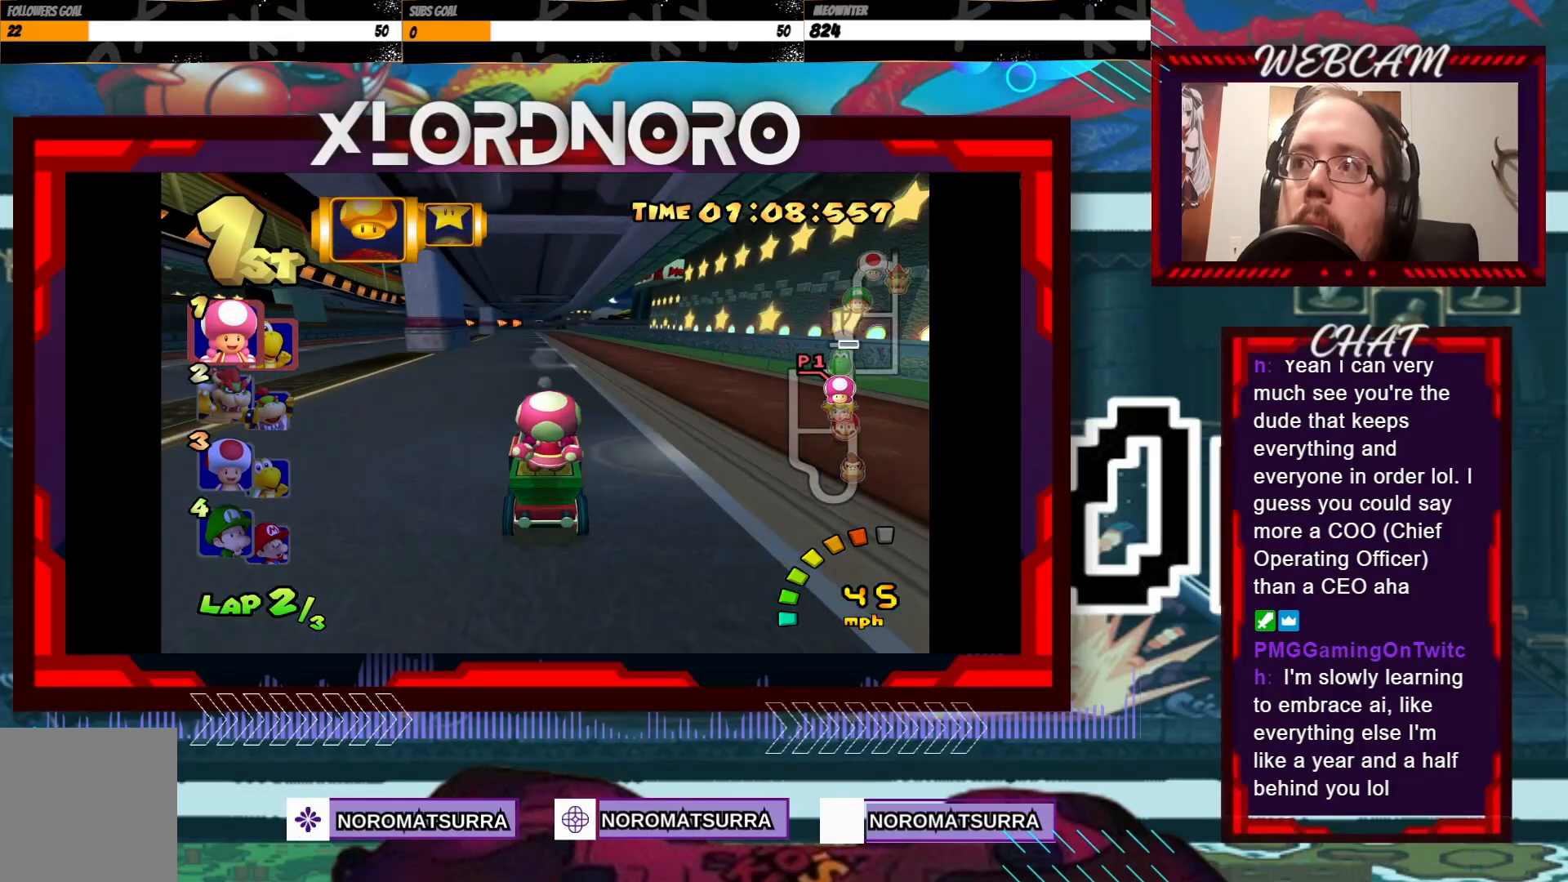
{"buttons": ["A", "R2"], "left_stick": "right", "events": [[400, "left_stick", "right"], [433, "R2", "down"]]}